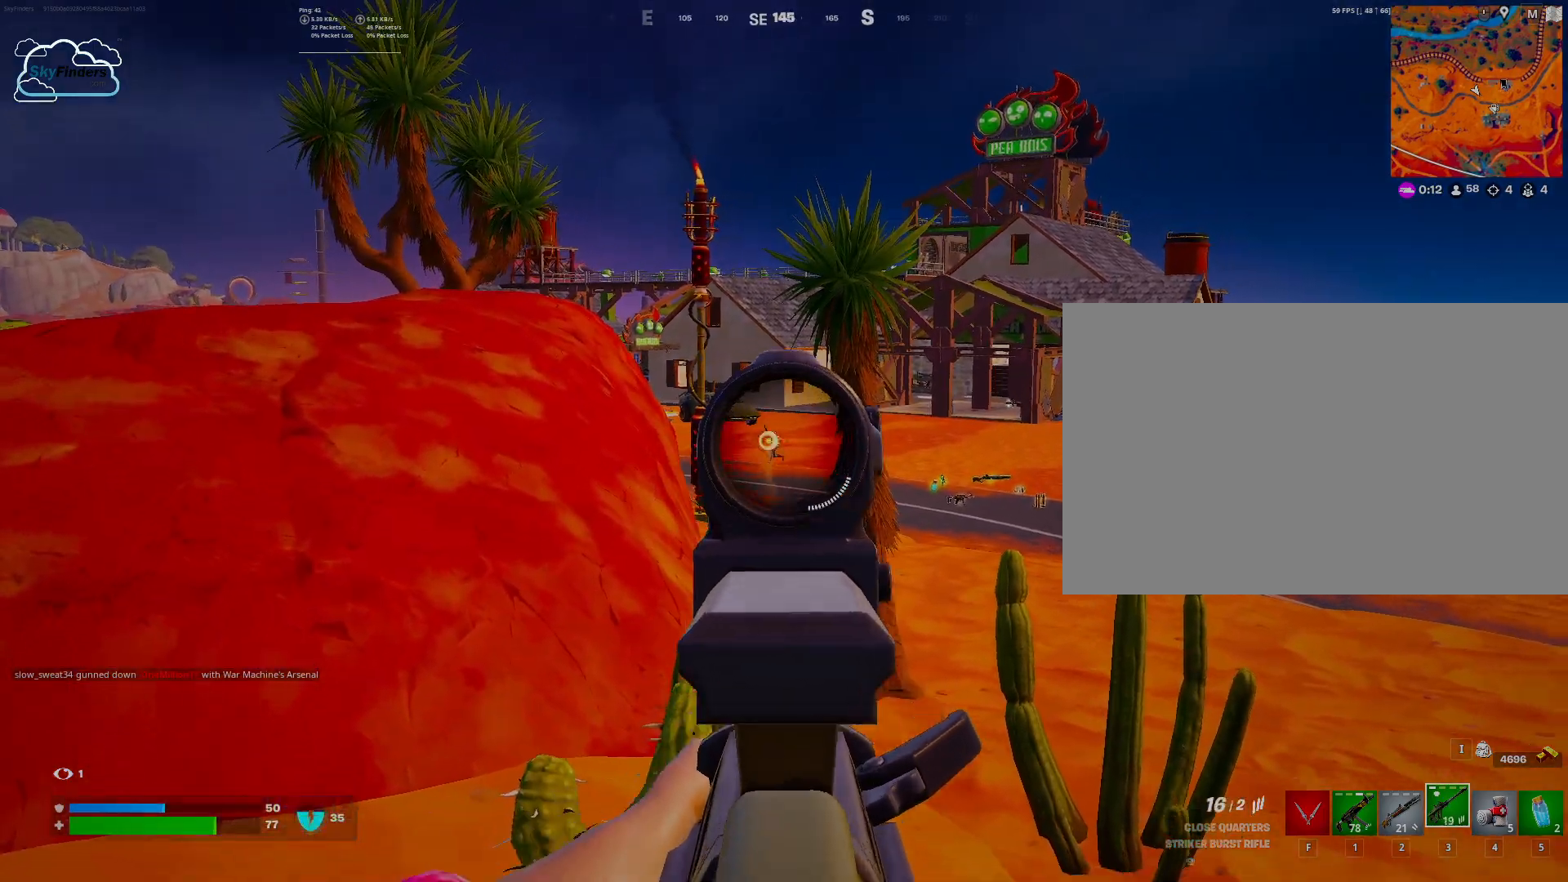
Gameplay with keyboard and mouse; each line is a JSON object with the keys and mouse buttons held at the frame after it. "events" lists presses ("down") and releases ("up") of "1", "2", "3", "4", "5", "a", "alt", "b", "c", "ctrl", "d", "e", "f", "g", "q", "r", "s", "shift", "space", "t", "tab", "tilde", "v", "w", "x", "z", "mouse_left", "mouse_wheel", "mouse_right", "mouse_mb4" and "mouse_mb5" between this image and that frame as [ms after this image, input, new state], when the widget could be followed in between. "mouse_left", "mouse_wheel", "mouse_right", "mouse_mb4", "mouse_mb5" = the "left", "wheel", "right", "mb4", "mb5" buttons of the "mouse" list. No other keys are recorded. "wheel" means that the mouse wheel is clicked or scrolled. Mouse movement is not recorded.
{"keys": [], "mouse": ["left", "right"], "events": []}
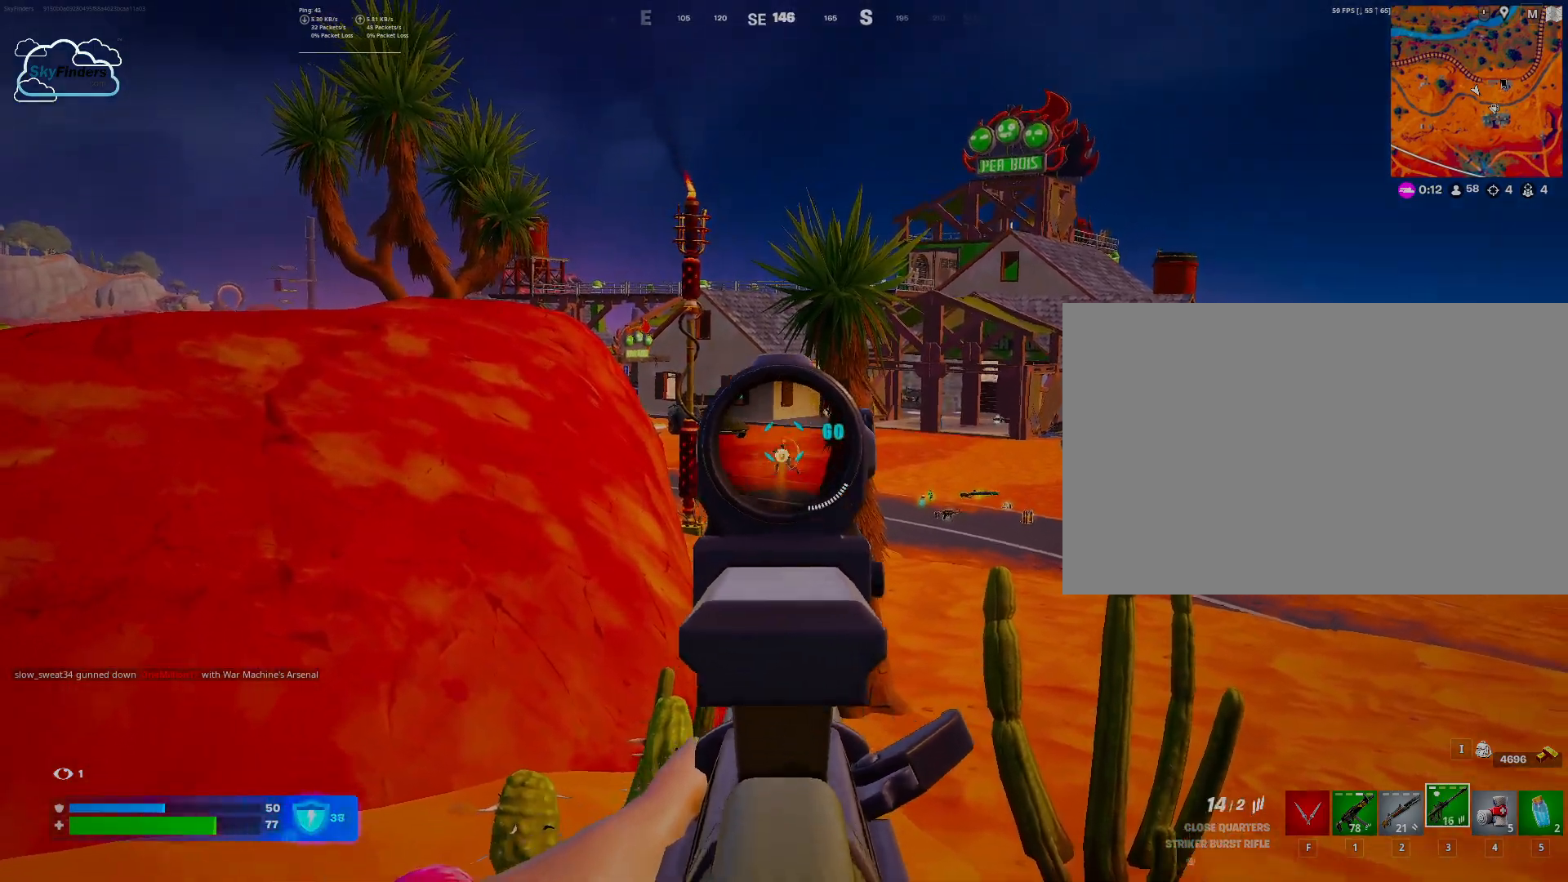
{"keys": [], "mouse": ["left", "right"], "events": []}
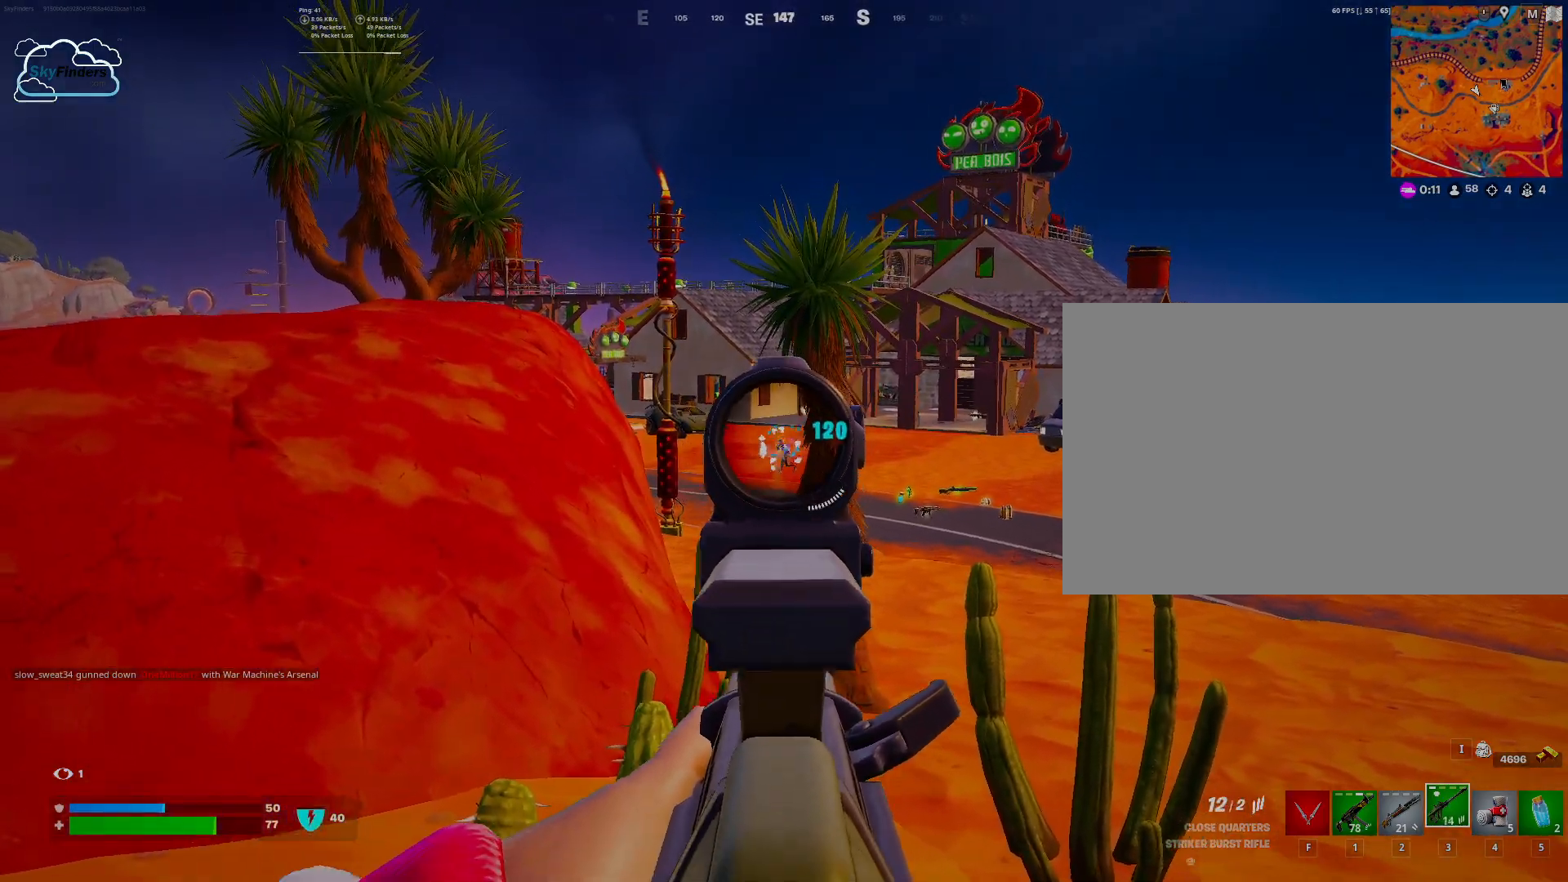
{"keys": ["w"], "mouse": ["left", "right"], "events": [[233, "w", "down"]]}
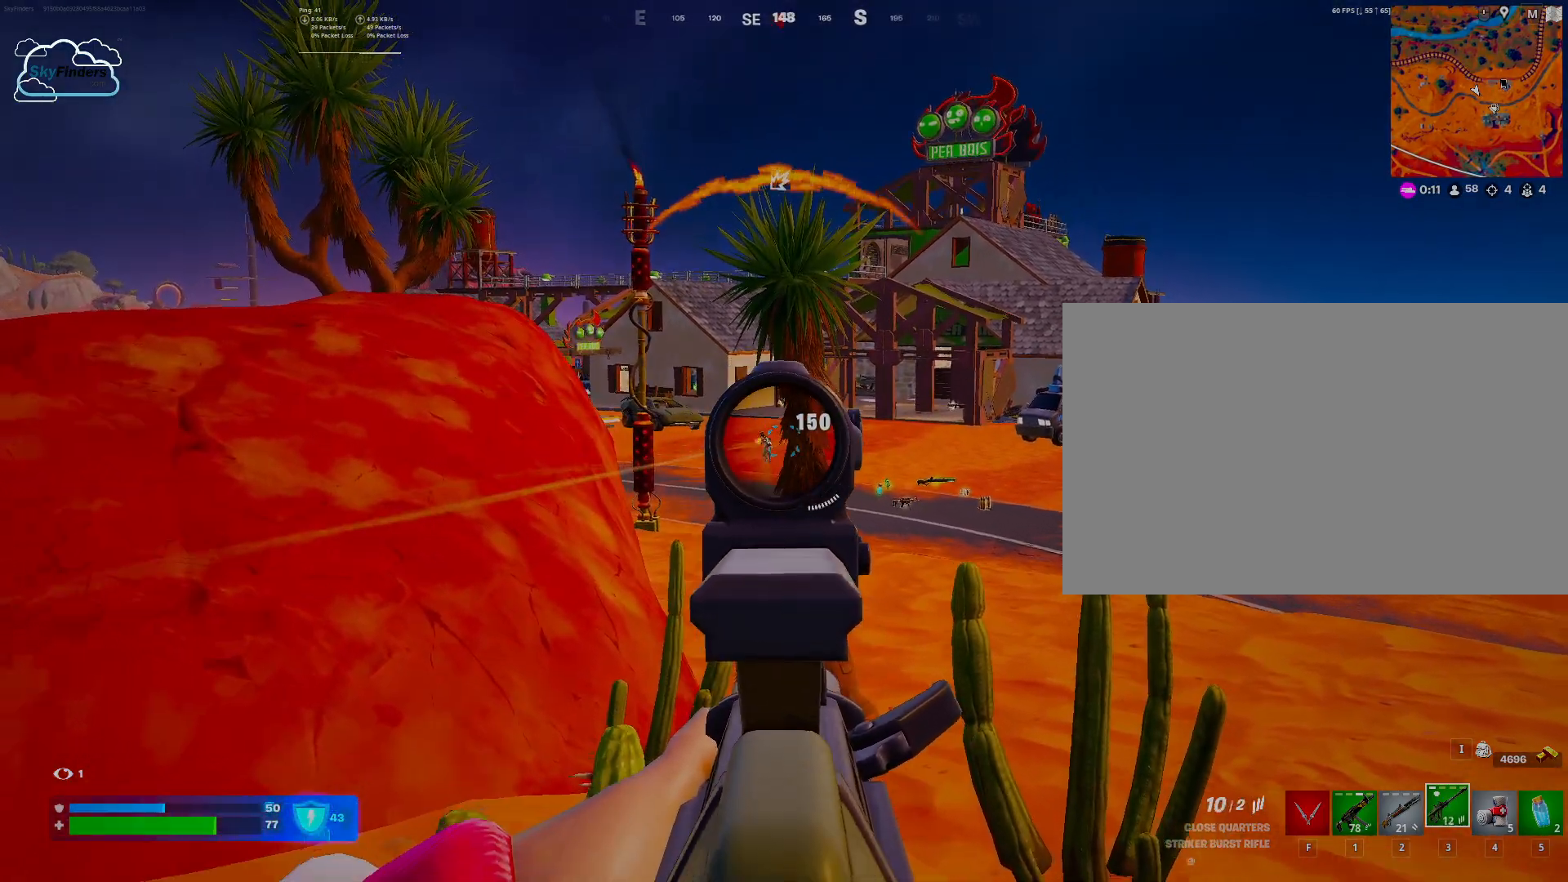
{"keys": ["w"], "mouse": ["left", "right"], "events": []}
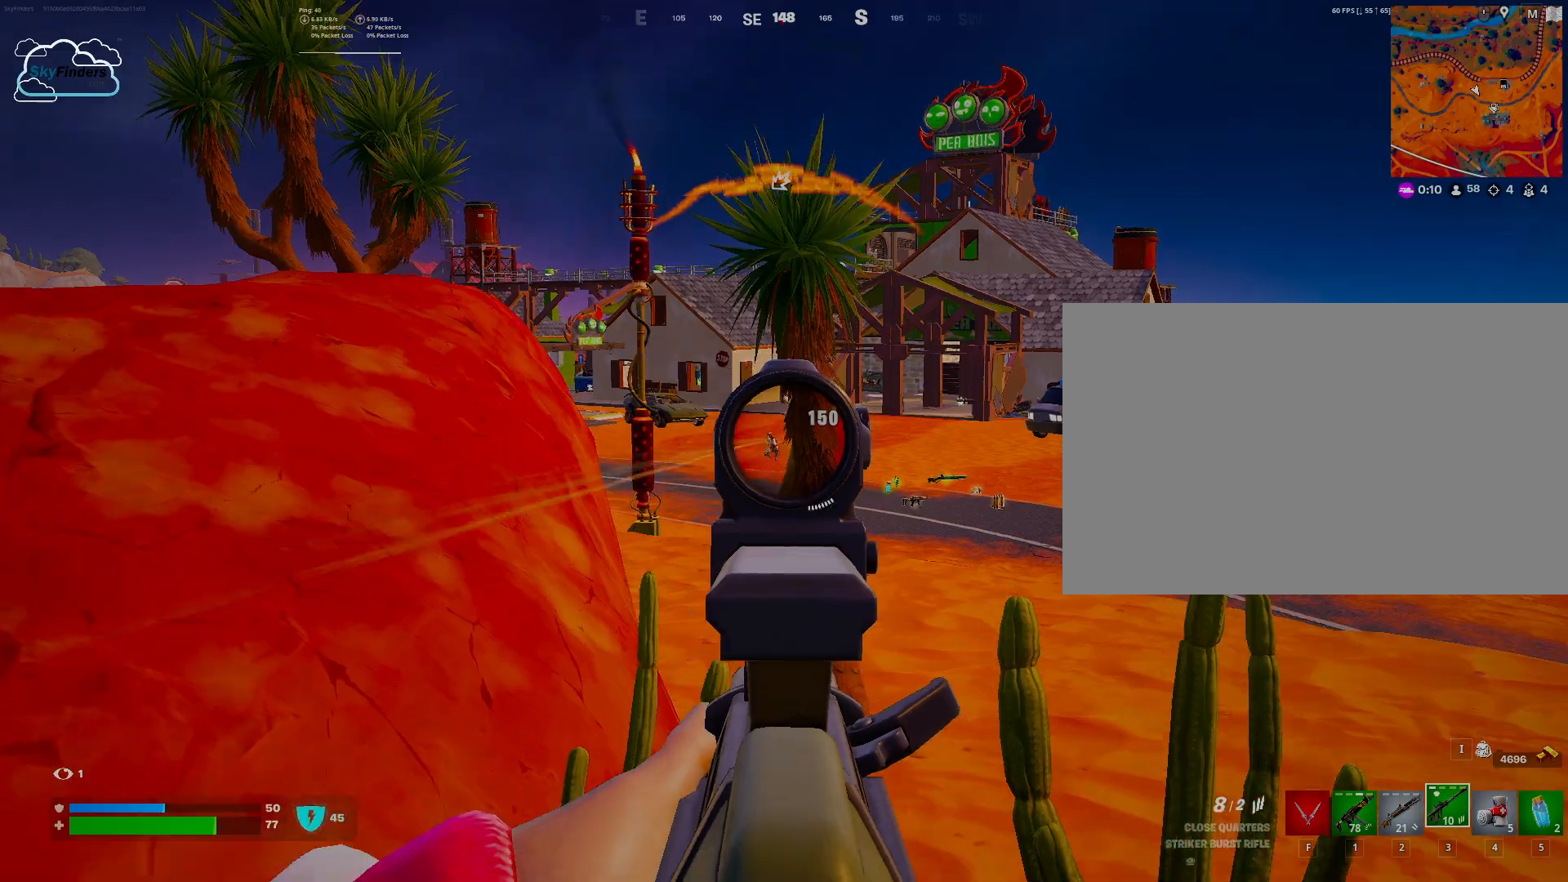
{"keys": ["w"], "mouse": ["left", "right"], "events": []}
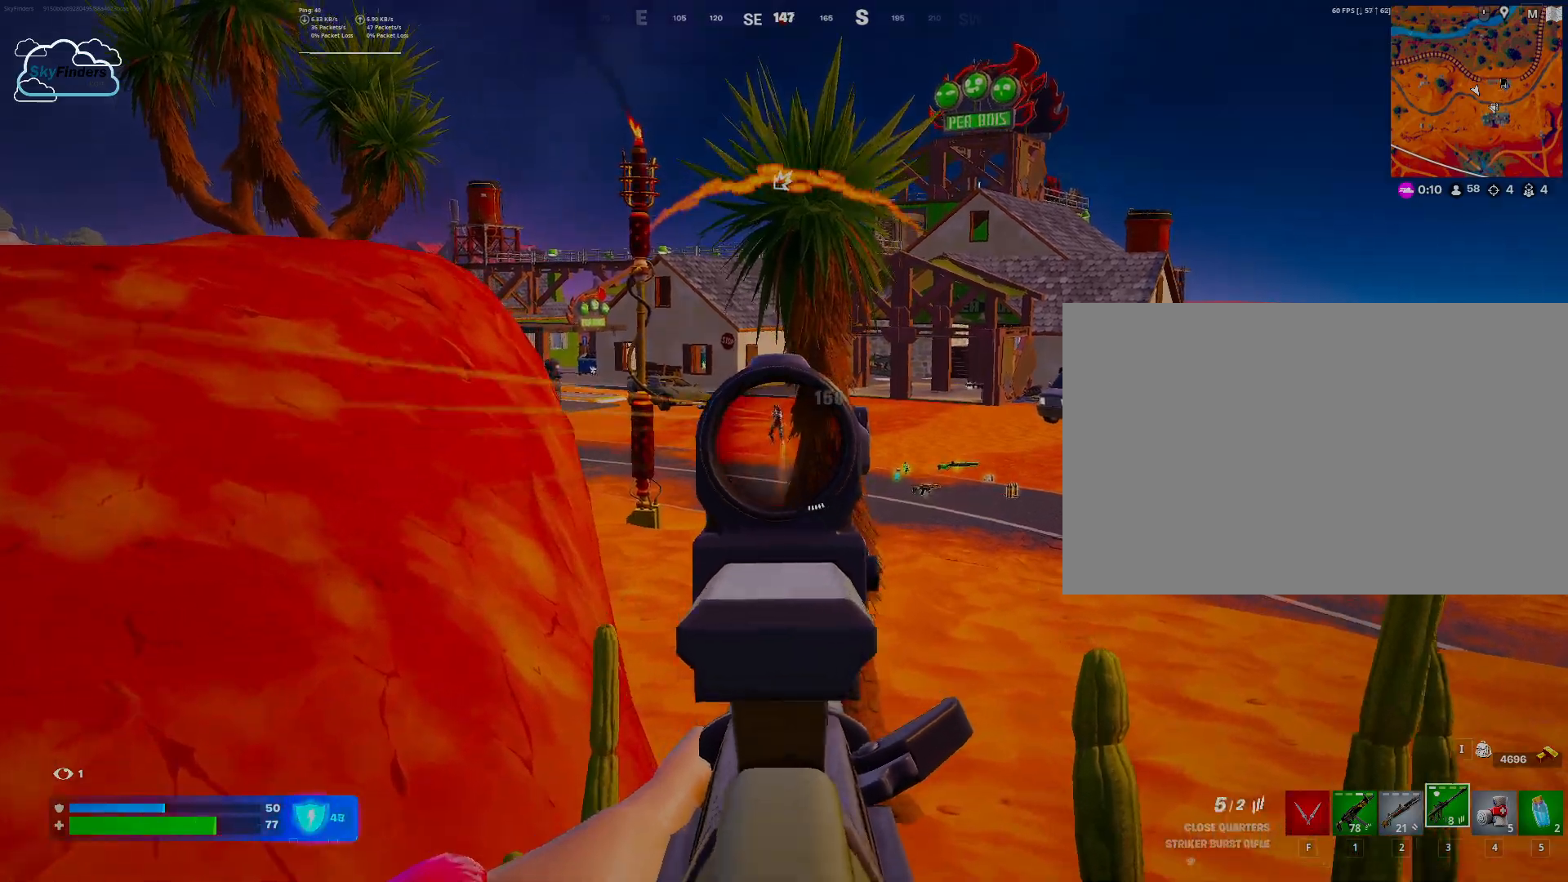
{"keys": ["w"], "mouse": ["left", "right"], "events": []}
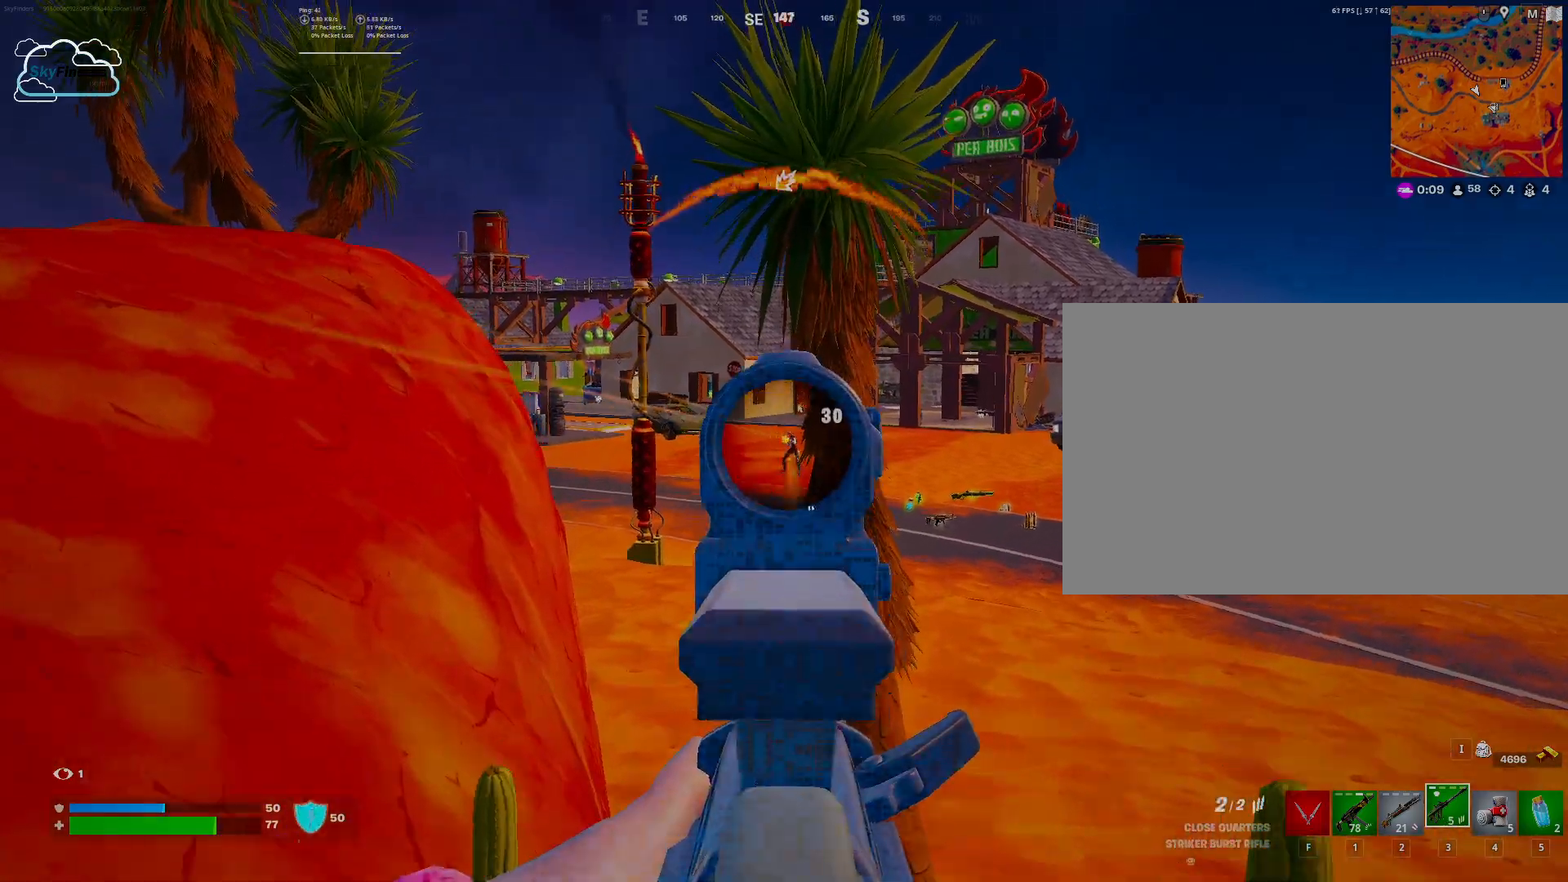
{"keys": ["w"], "mouse": ["left", "right"], "events": []}
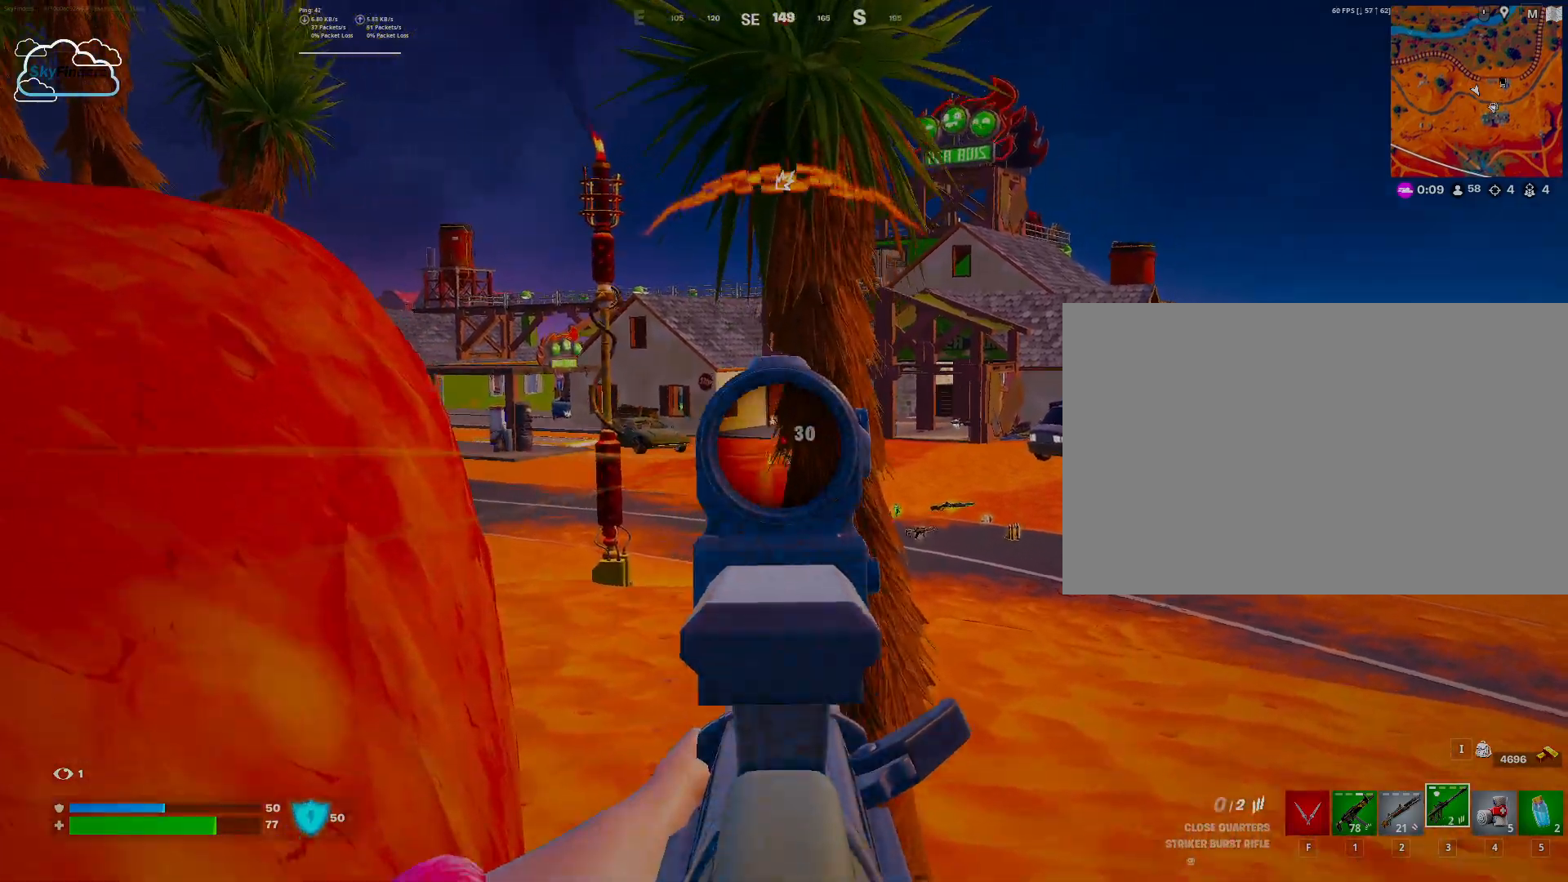
{"keys": ["1", "w"], "mouse": [], "events": [[100, "mouse_left", "up"], [100, "mouse_right", "up"], [433, "1", "down"]]}
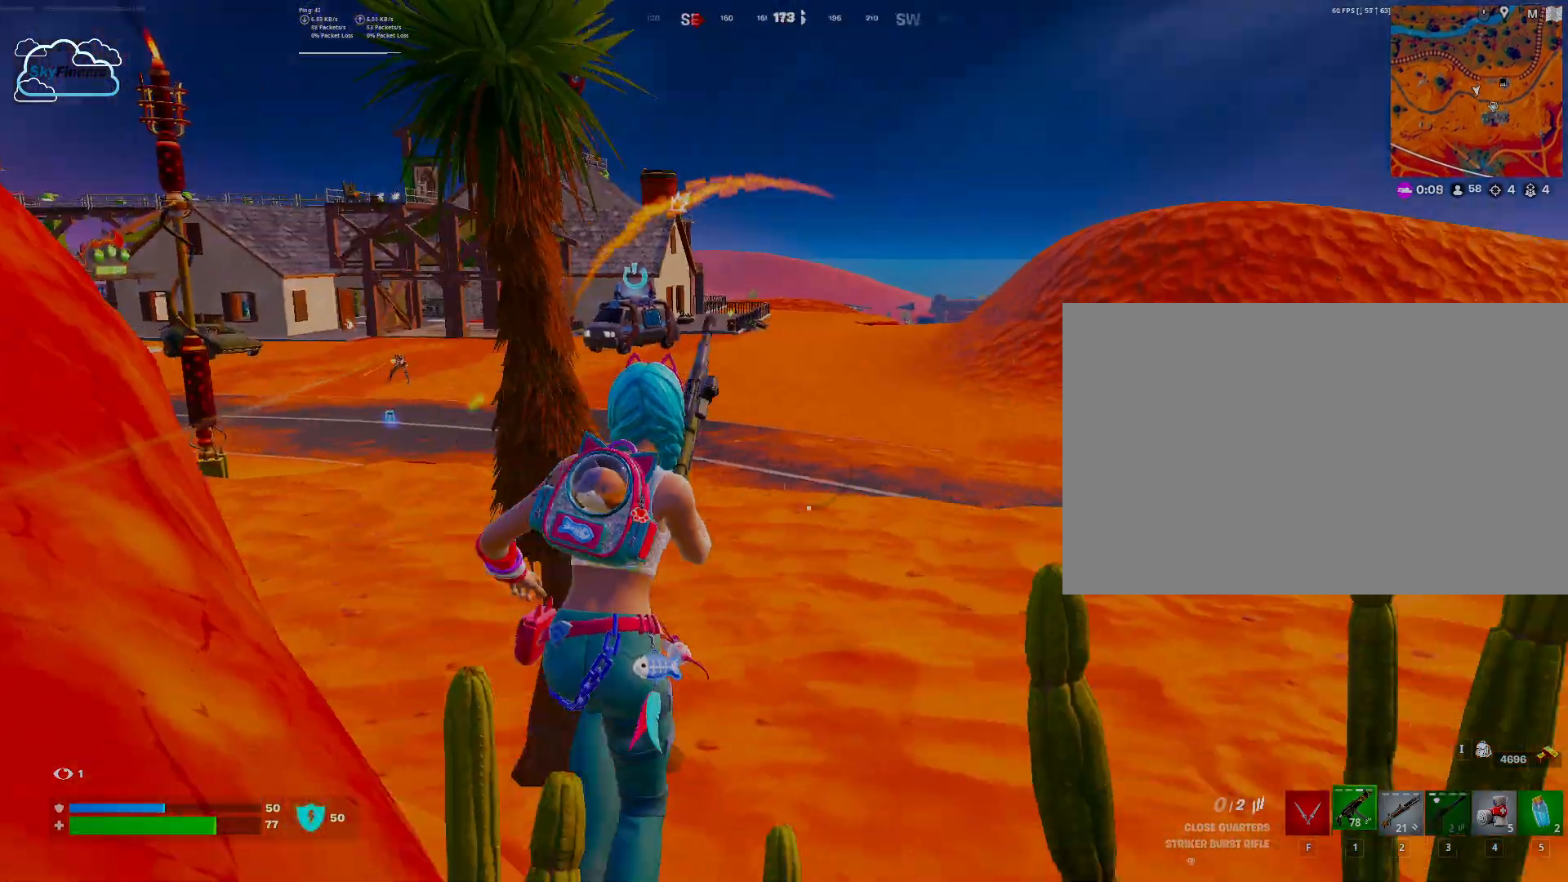
{"keys": ["w"], "mouse": [], "events": [[67, "1", "up"], [300, "shift", "down"], [467, "shift", "up"]]}
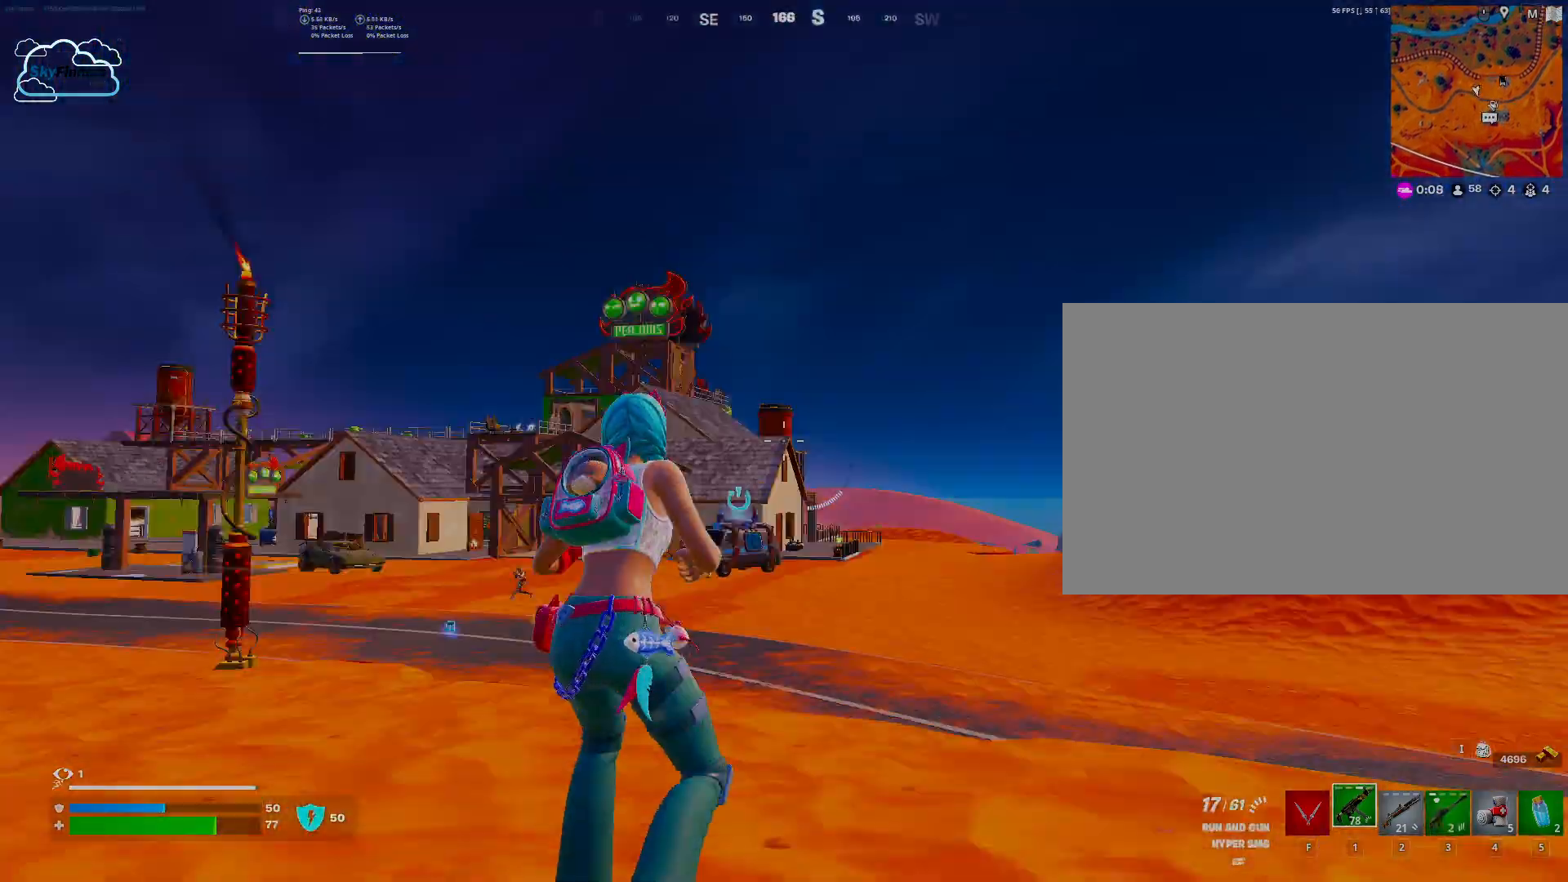
{"keys": ["w"], "mouse": [], "events": [[133, "space", "down"], [267, "space", "up"]]}
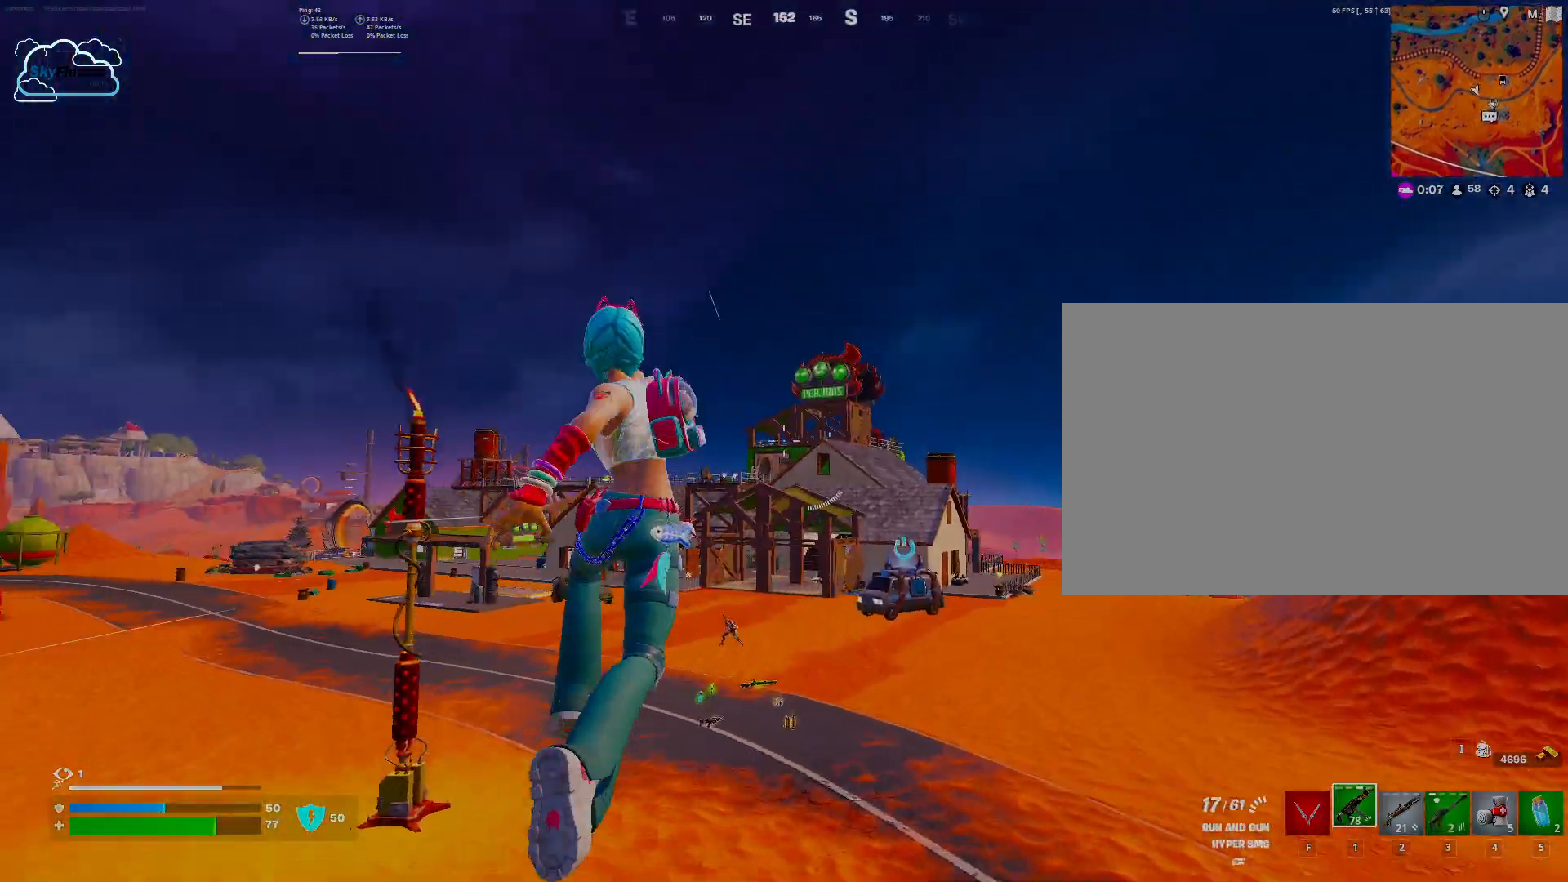
{"keys": ["2", "w"], "mouse": [], "events": [[100, "ctrl", "down"], [167, "ctrl", "up"], [433, "2", "down"], [467, "3", "down"], [500, "3", "up"]]}
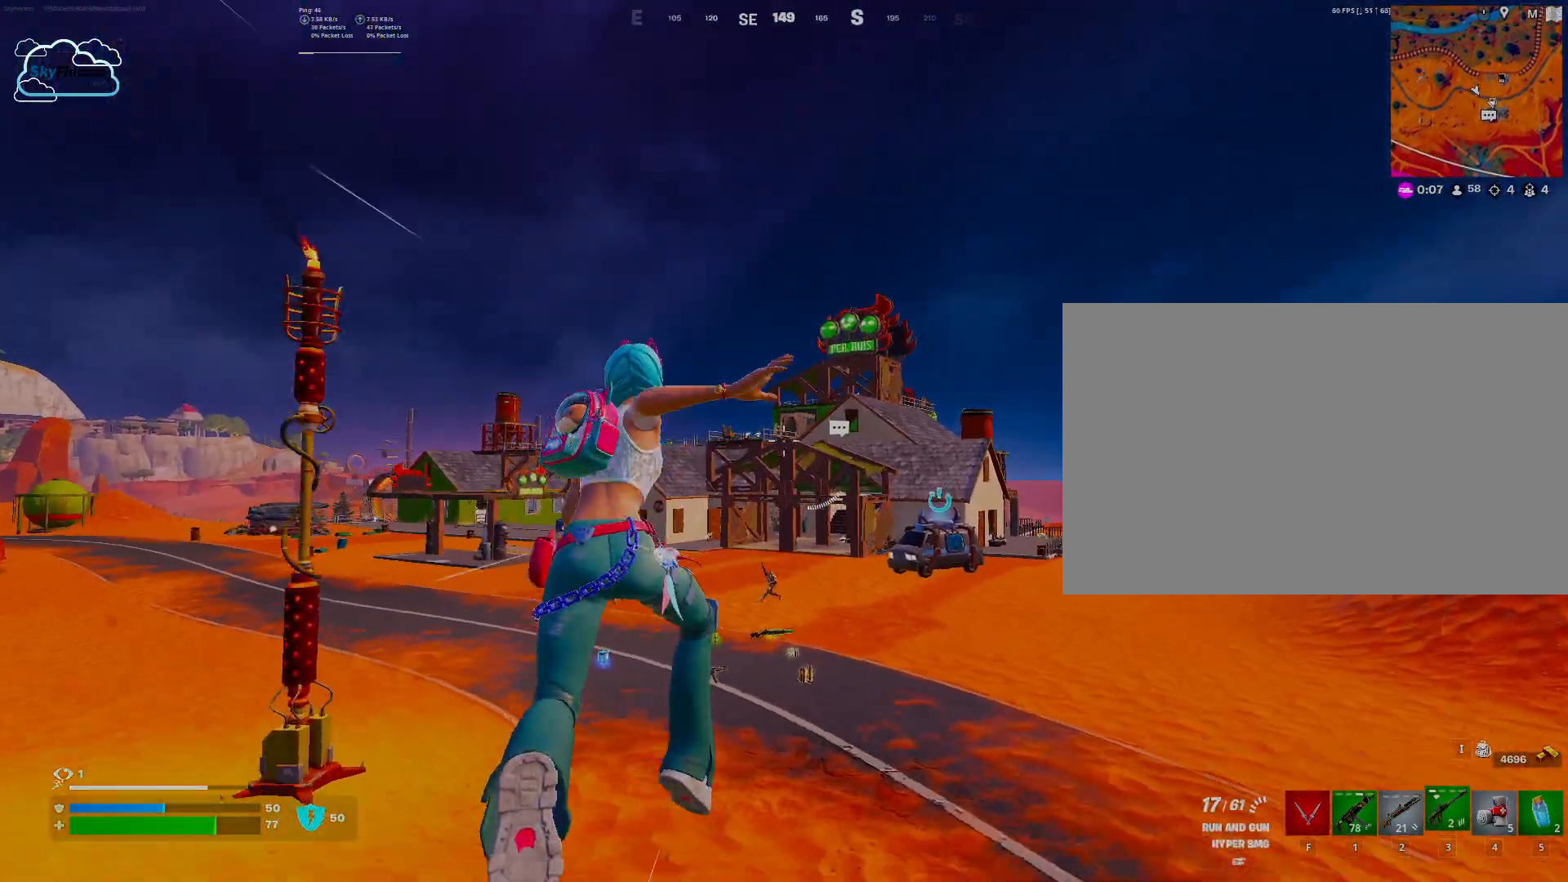
{"keys": ["w"], "mouse": [], "events": [[100, "2", "up"]]}
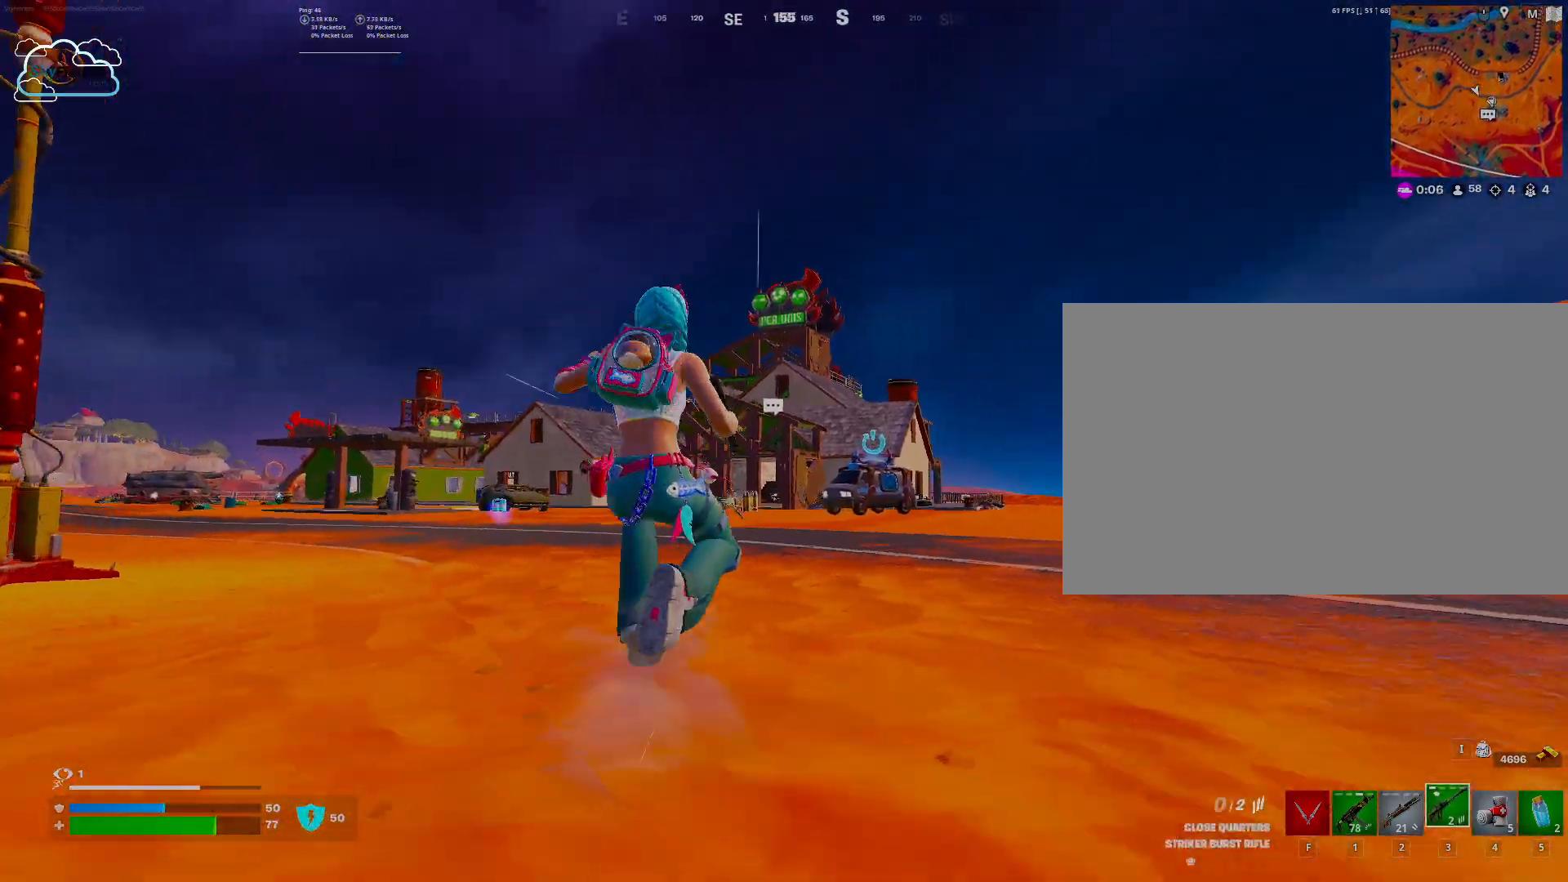
{"keys": ["w"], "mouse": [], "events": []}
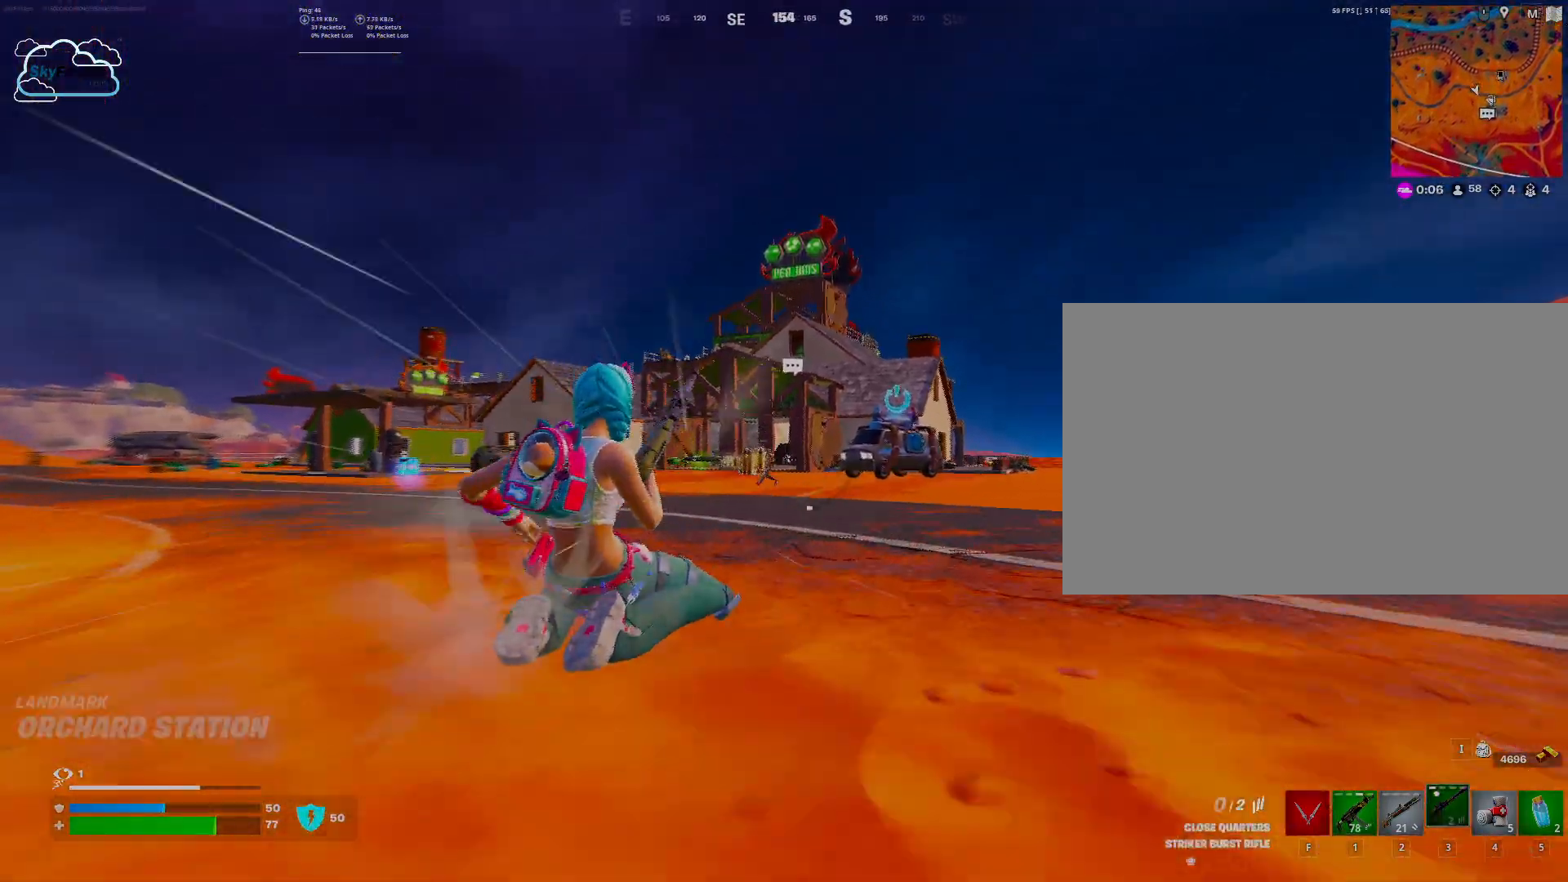
{"keys": ["w"], "mouse": [], "events": []}
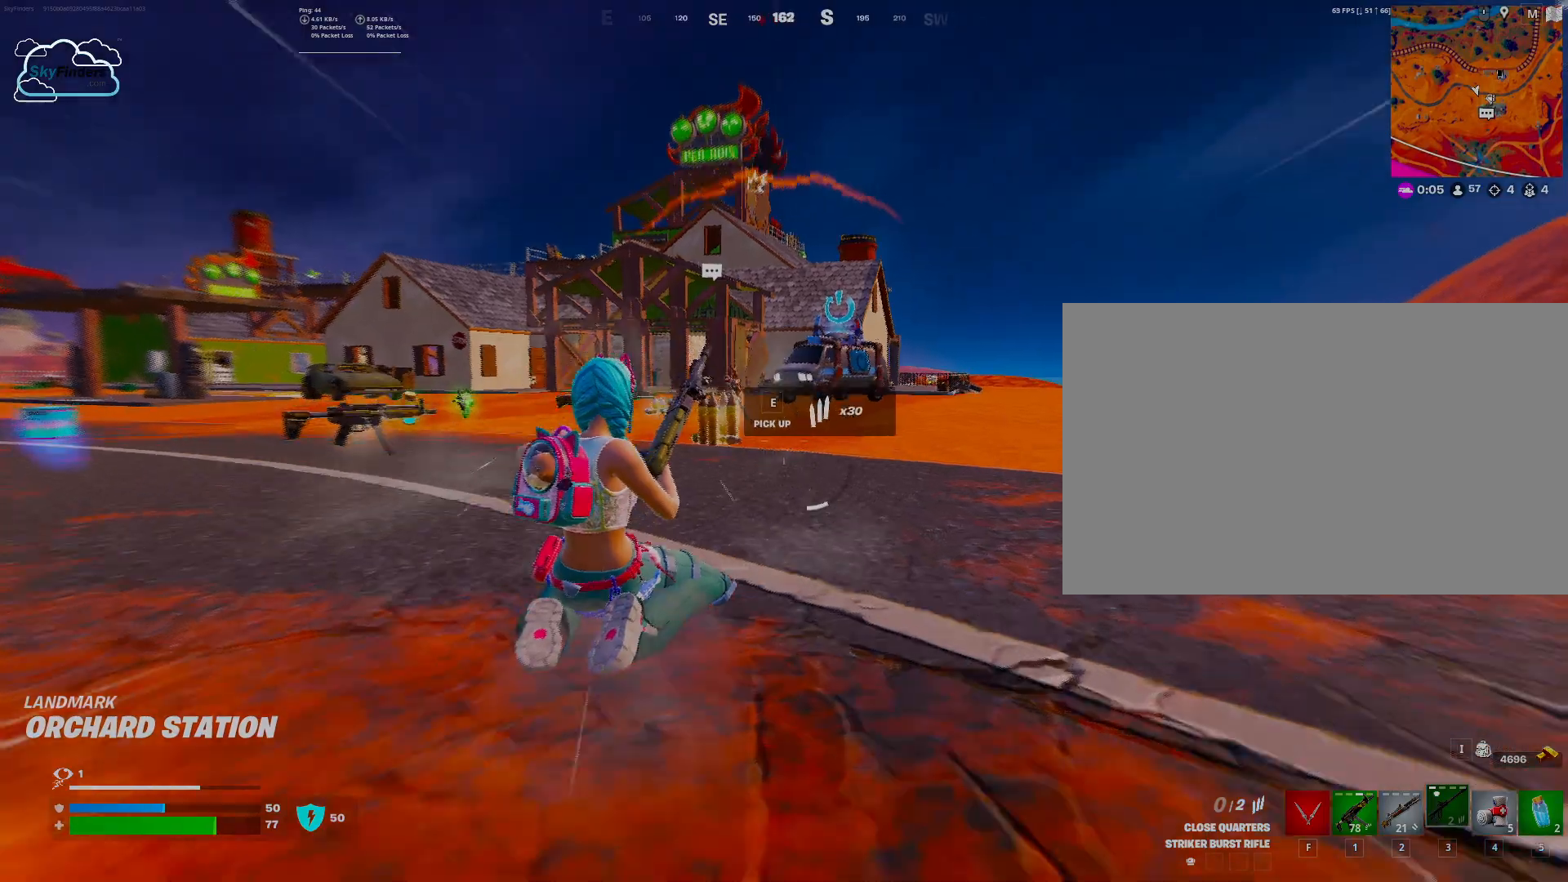
{"keys": ["d", "w"], "mouse": ["left"], "events": [[200, "mouse_left", "down"], [333, "d", "down"], [333, "mouse_left", "up"], [433, "mouse_left", "down"]]}
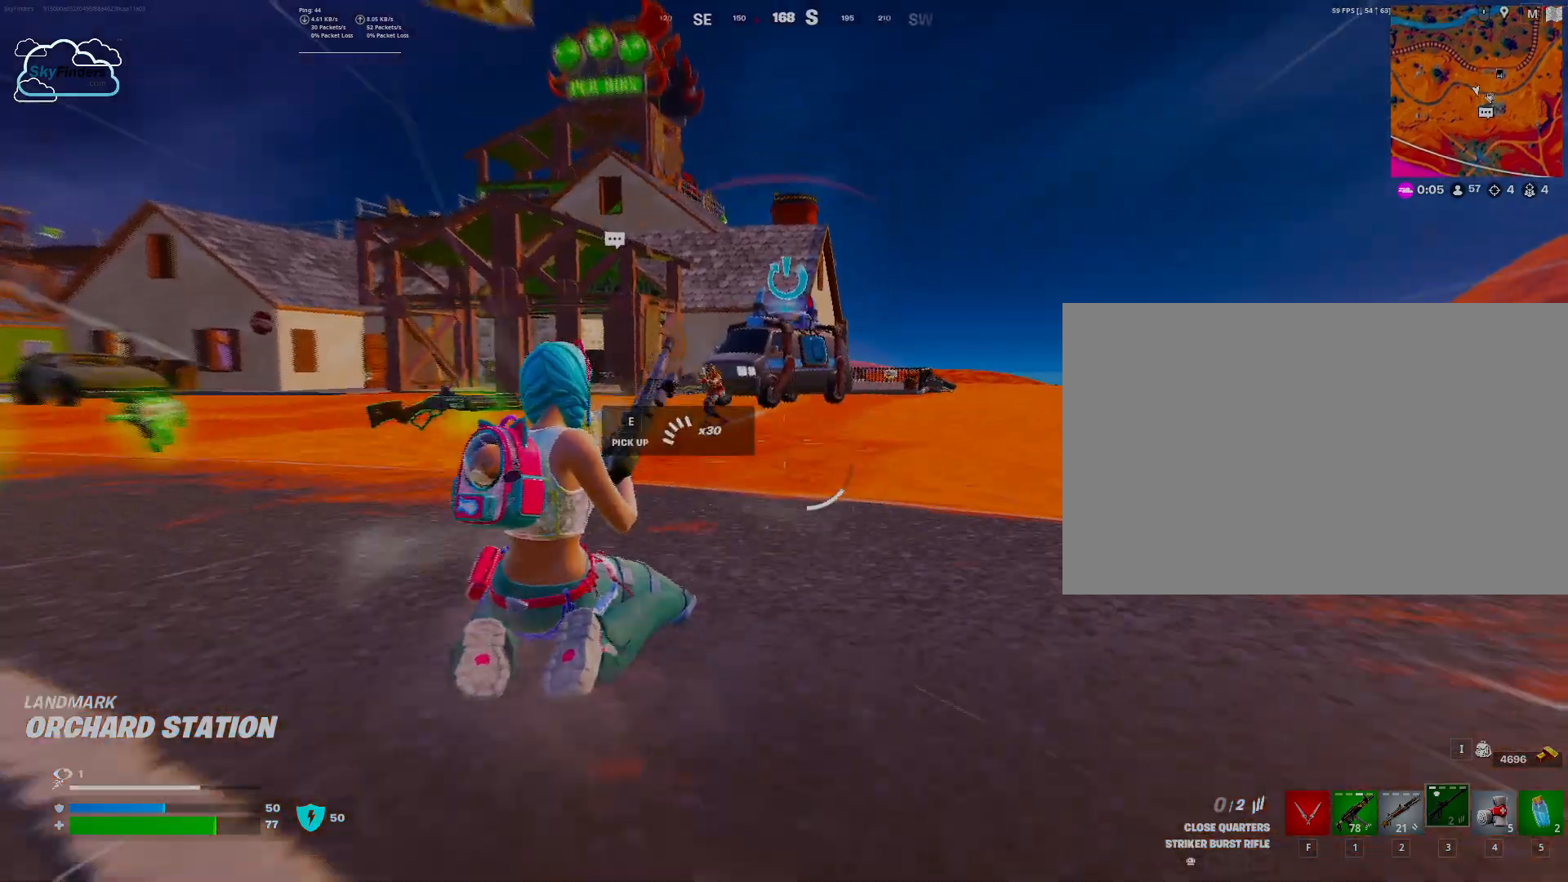
{"keys": ["w"], "mouse": ["left"], "events": [[33, "d", "up"], [33, "mouse_left", "up"], [167, "mouse_left", "down"], [267, "mouse_left", "up"], [400, "mouse_left", "down"]]}
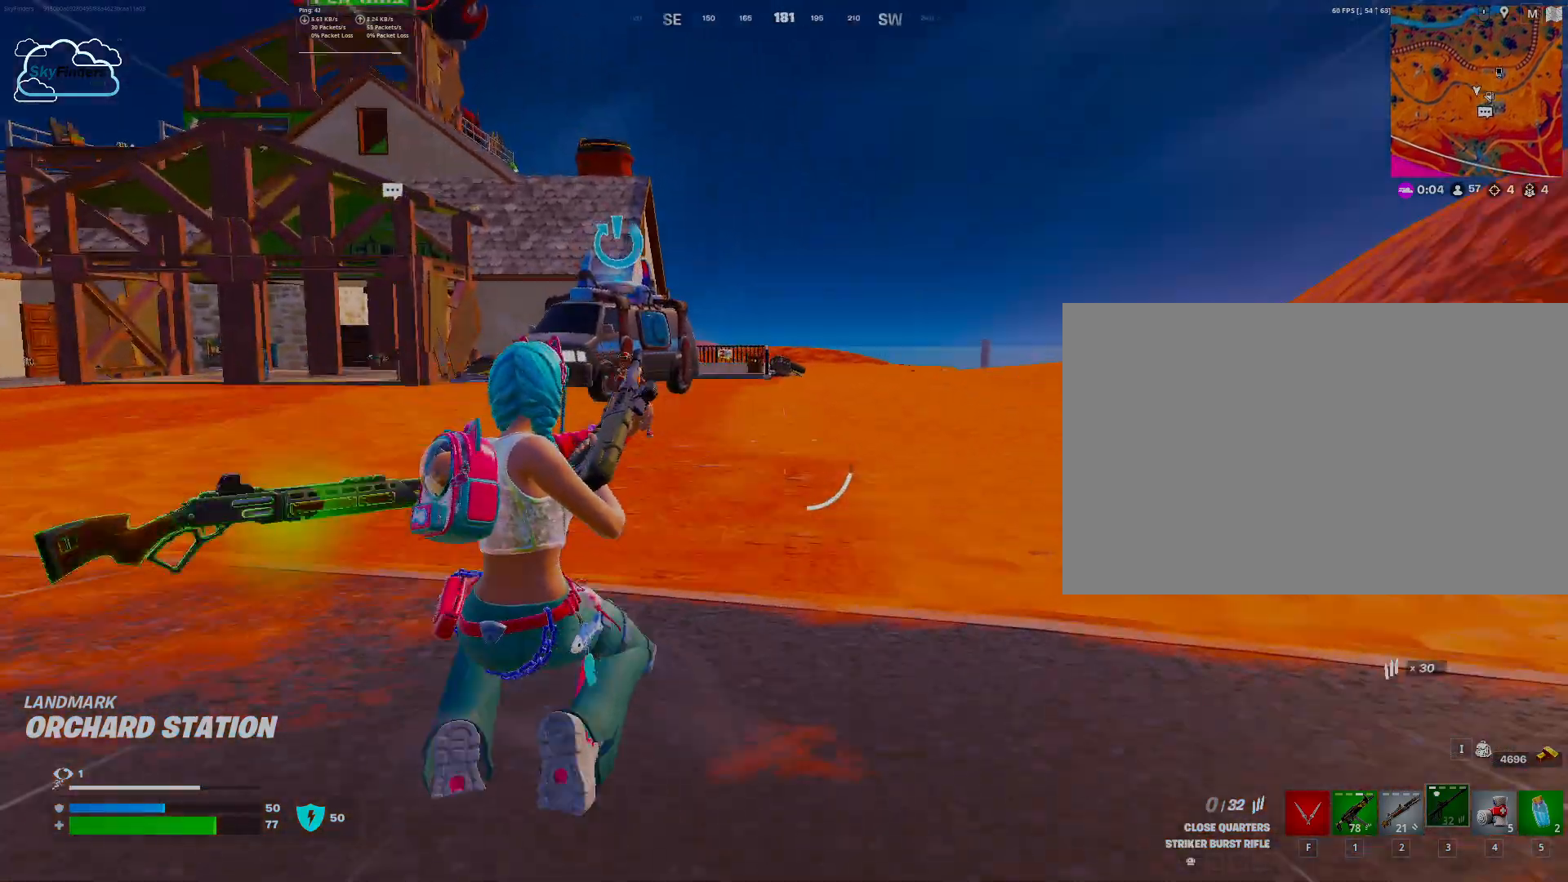
{"keys": ["w"], "mouse": [], "events": [[33, "mouse_left", "up"], [167, "mouse_left", "down"], [333, "mouse_left", "up"]]}
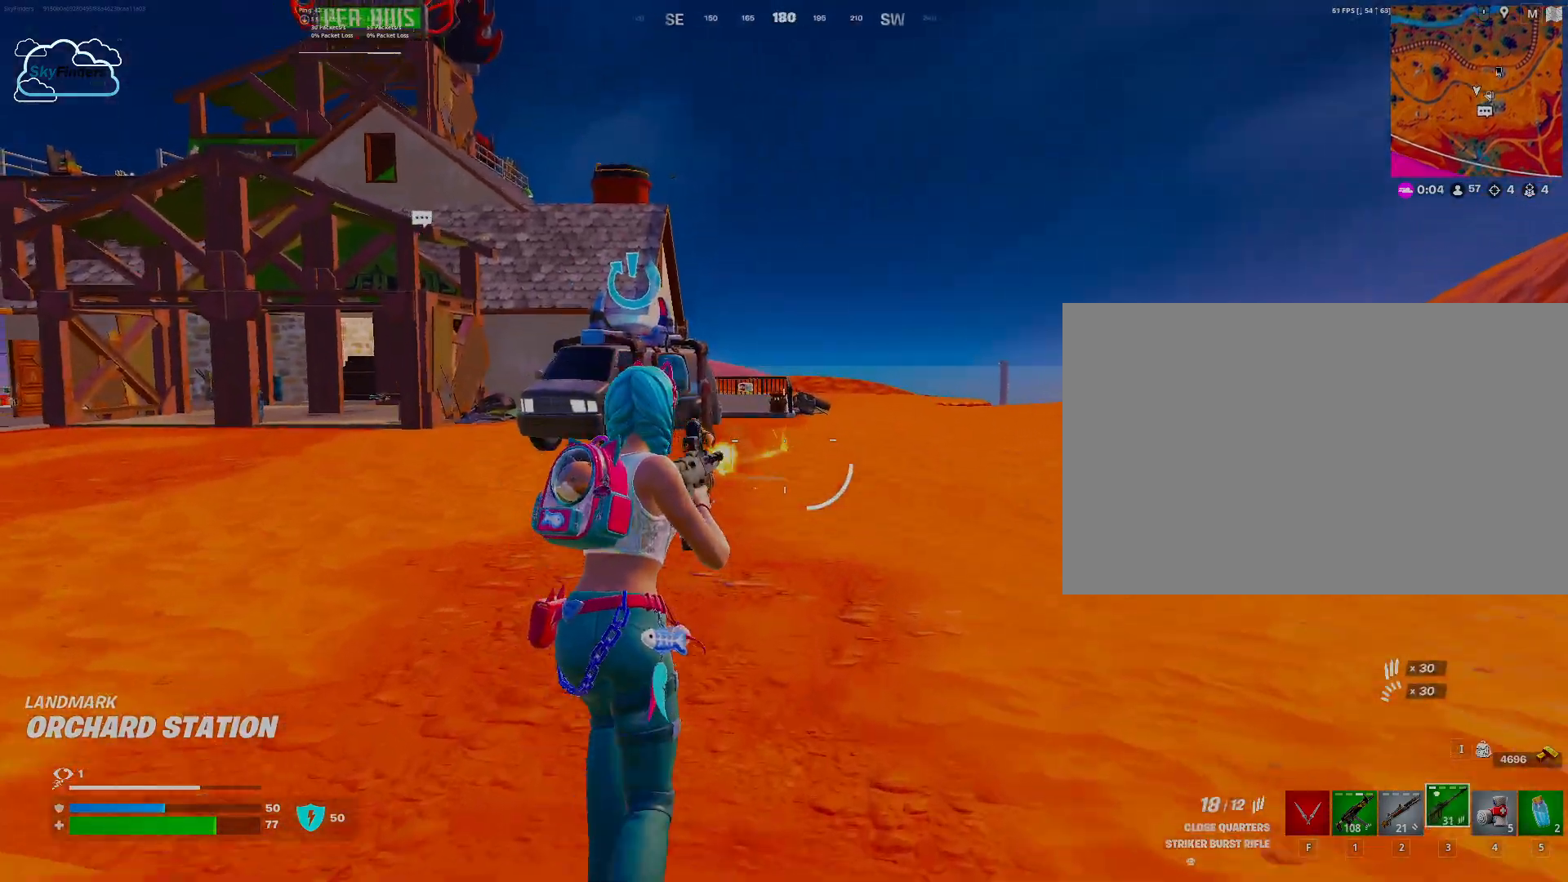
{"keys": ["w"], "mouse": ["left"], "events": [[67, "mouse_left", "down"]]}
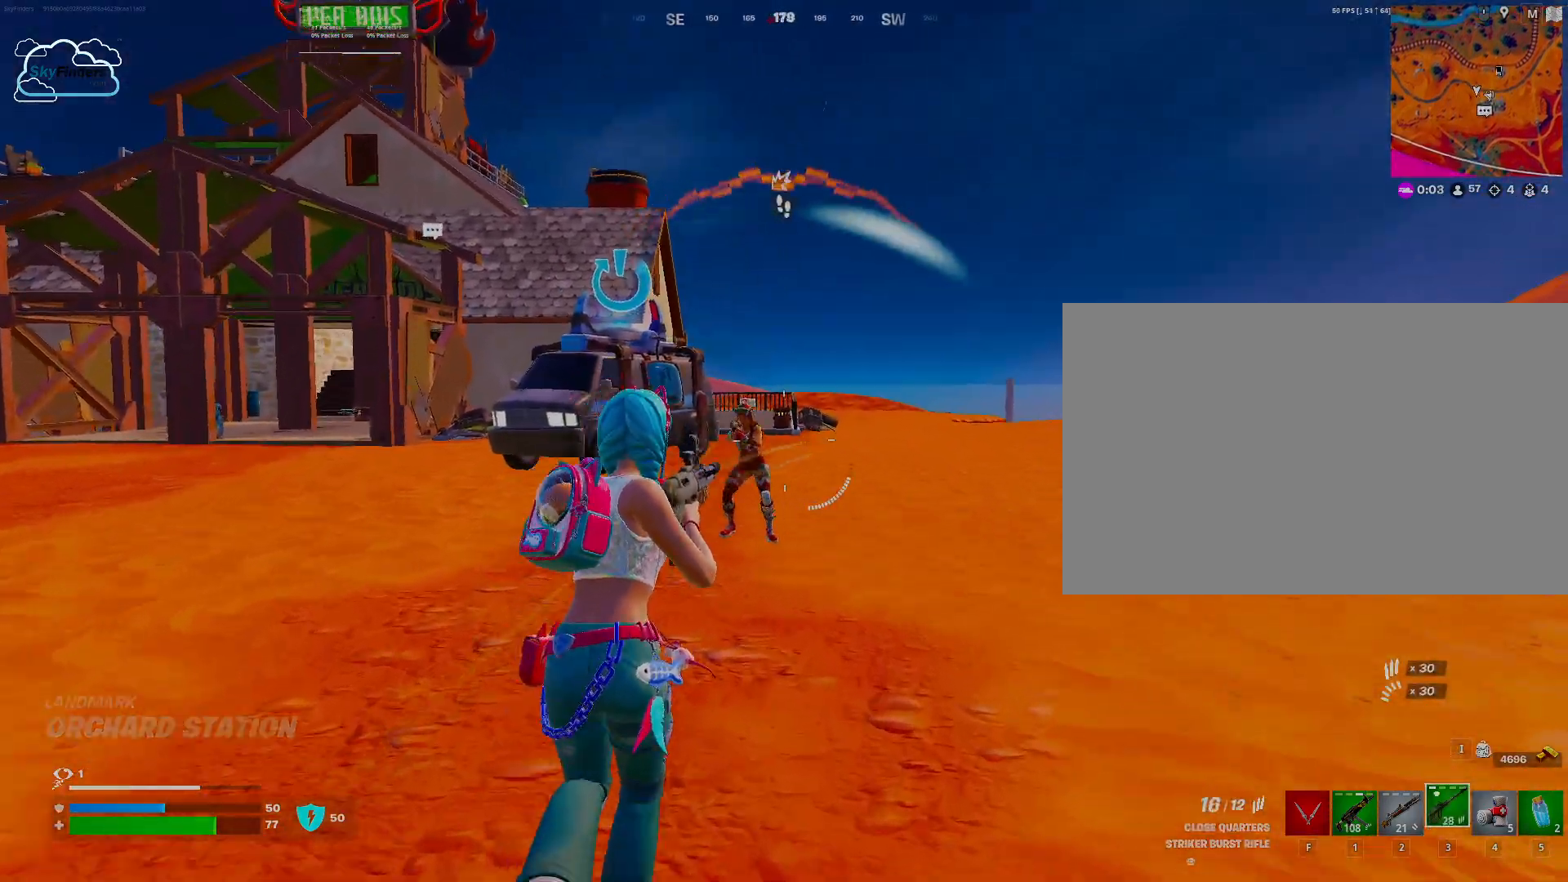
{"keys": ["w"], "mouse": [], "events": [[267, "2", "down"], [367, "2", "up"], [367, "mouse_left", "up"]]}
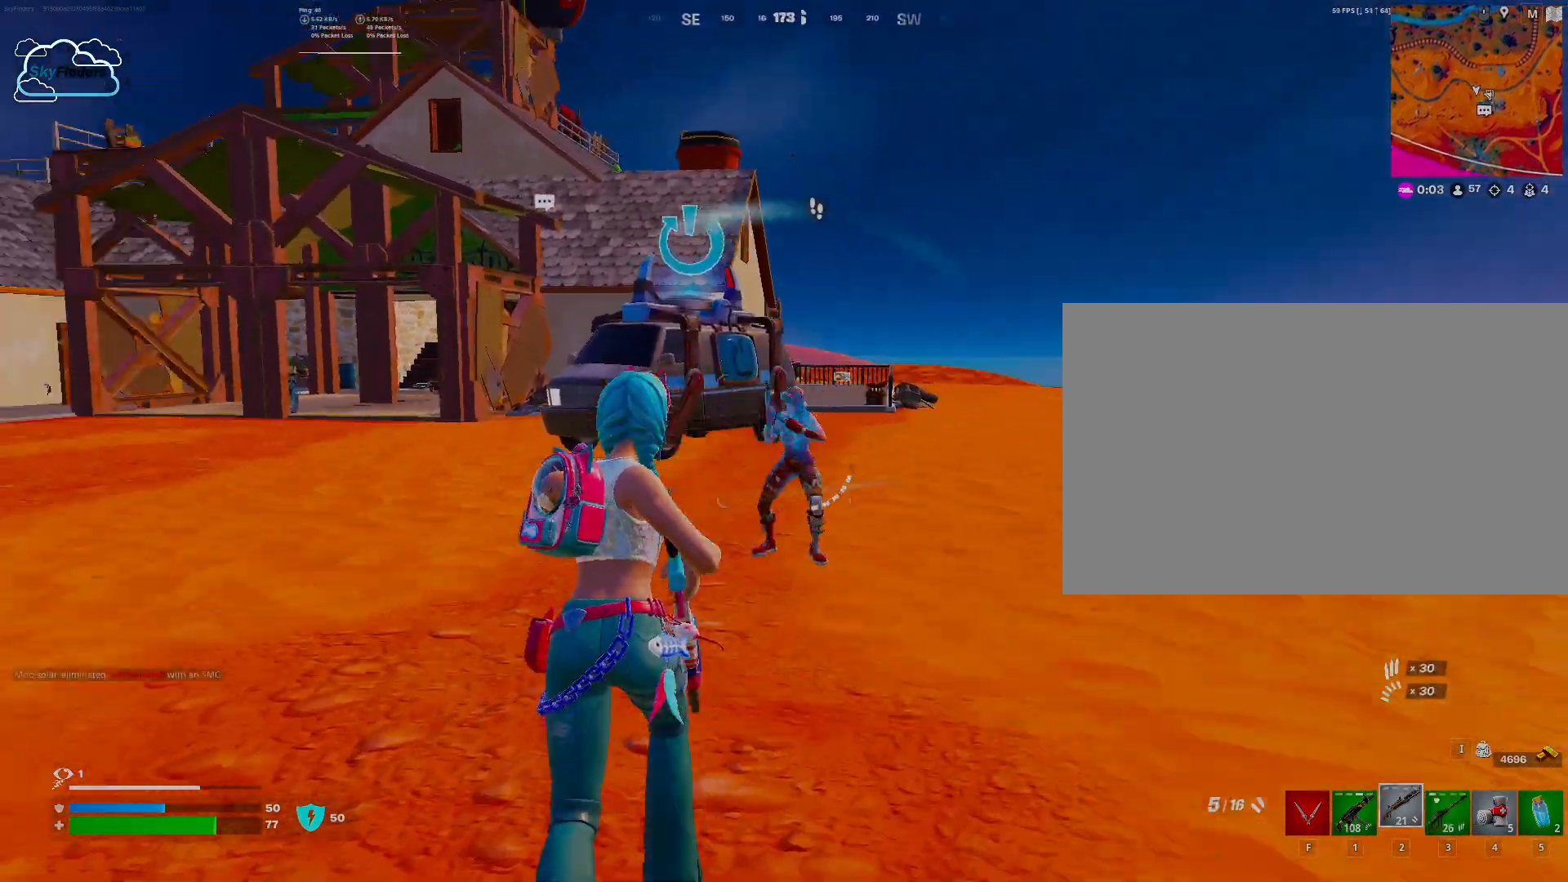
{"keys": ["s"], "mouse": [], "events": [[100, "w", "up"], [133, "mouse_left", "down"], [233, "s", "down"], [267, "mouse_left", "up"], [367, "mouse_left", "down"], [500, "mouse_left", "up"]]}
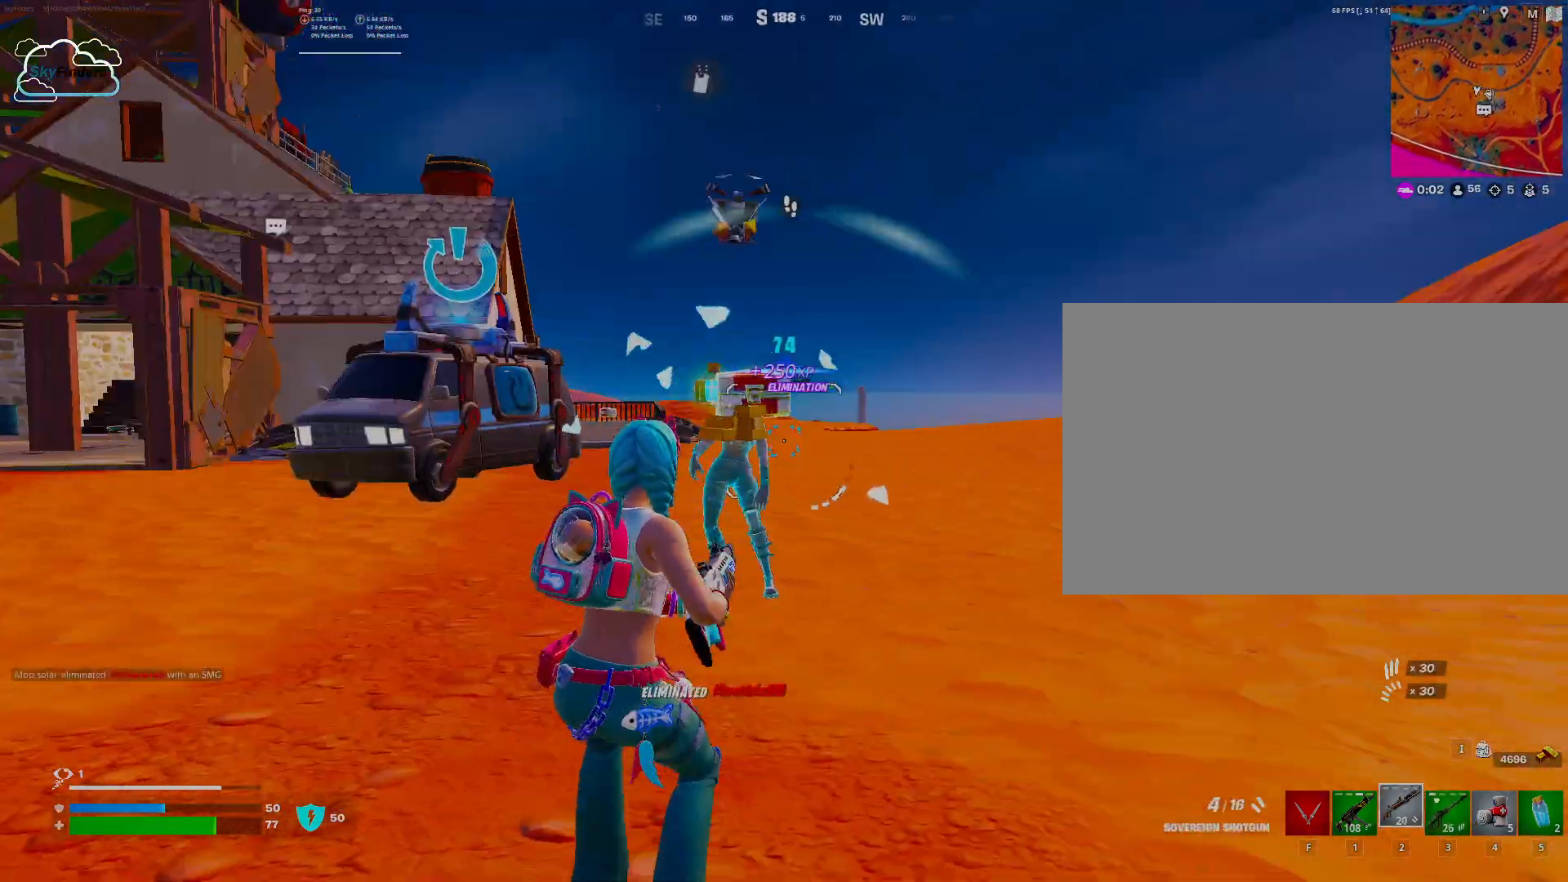
{"keys": ["s"], "mouse": [], "events": [[333, "r", "down"], [467, "r", "up"]]}
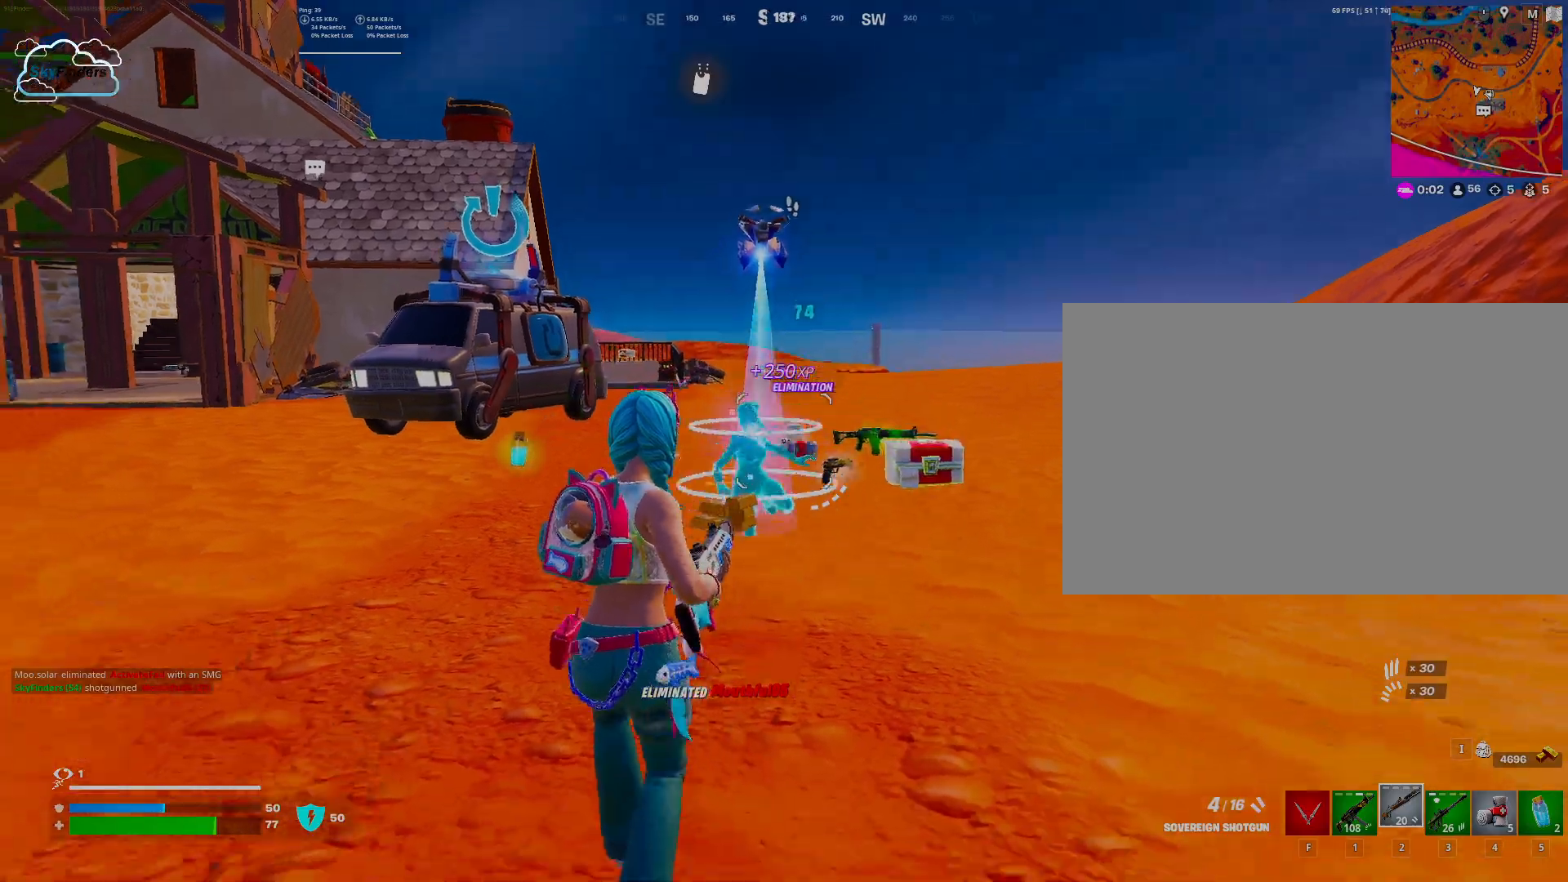
{"keys": ["w"], "mouse": [], "events": [[33, "s", "up"], [133, "w", "down"]]}
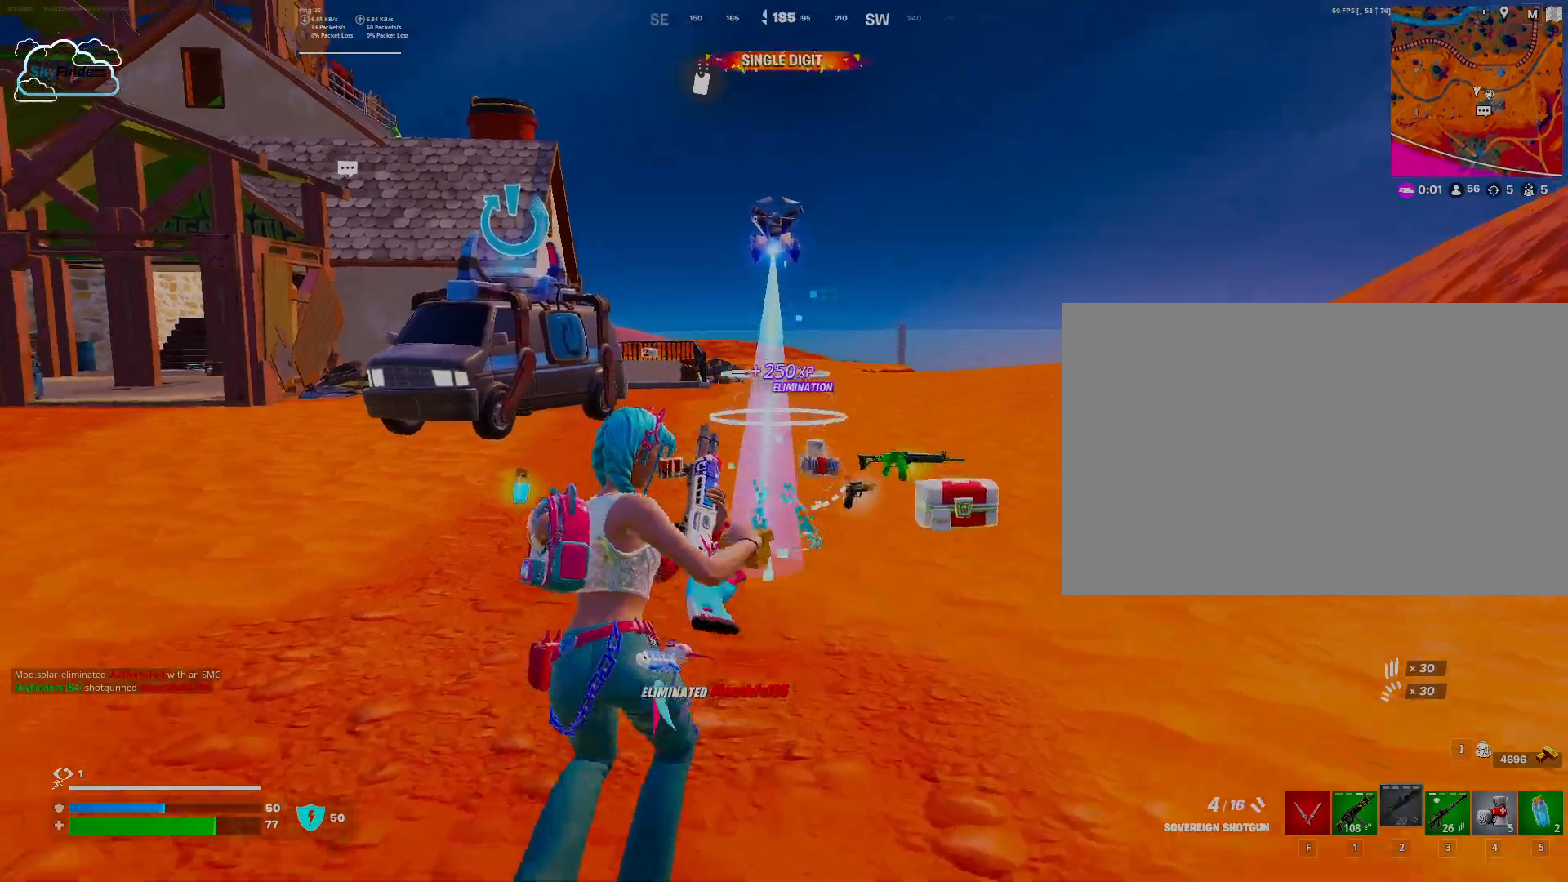
{"keys": ["shift", "w"], "mouse": [], "events": [[433, "shift", "down"]]}
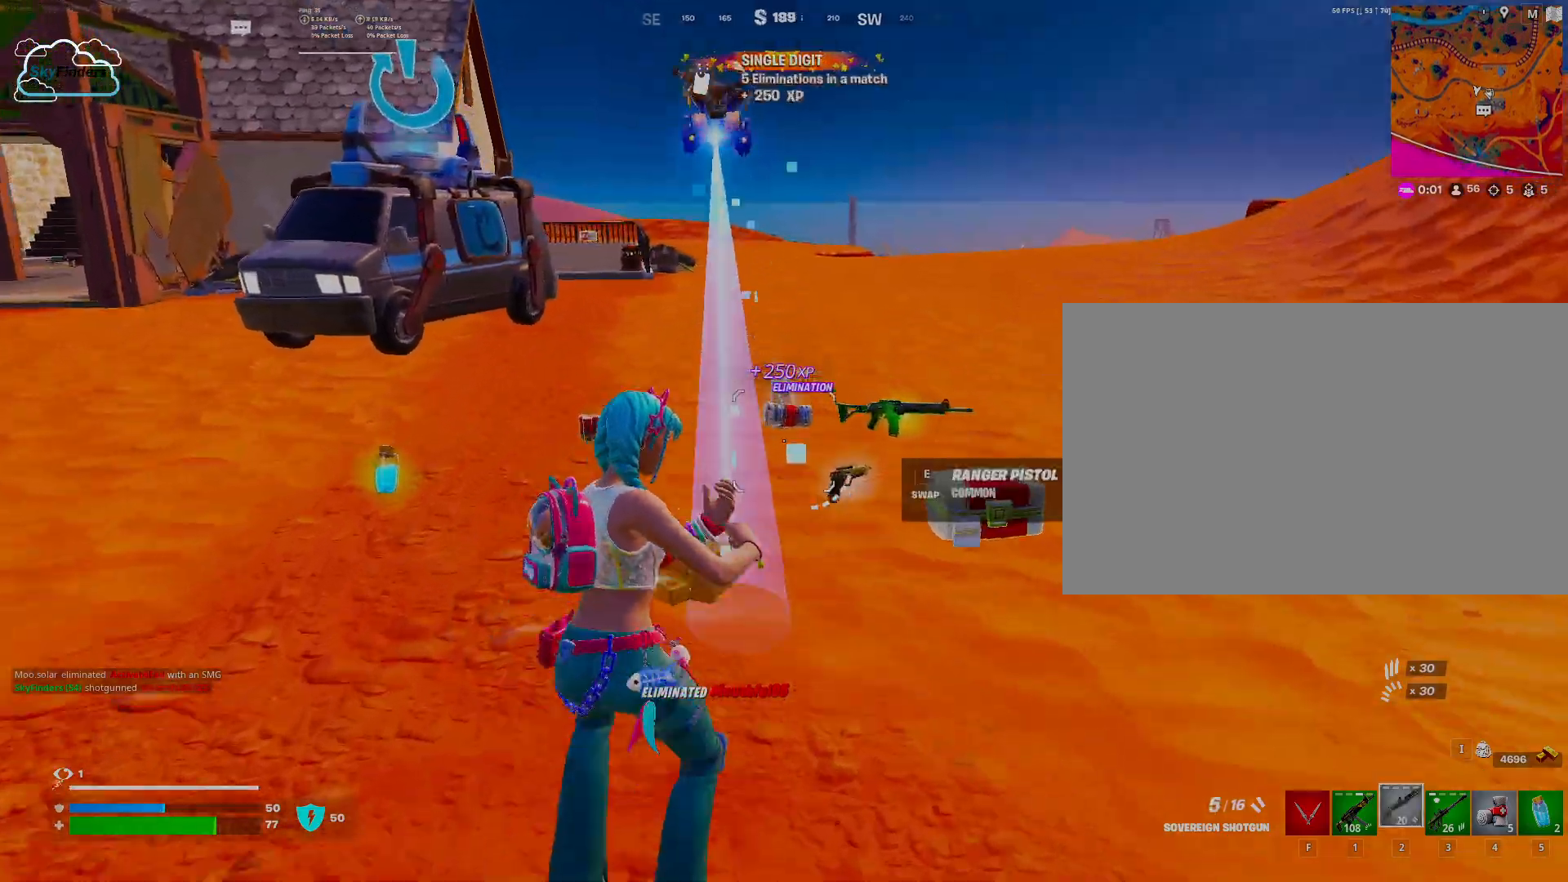
{"keys": ["w"], "mouse": [], "events": [[67, "shift", "up"]]}
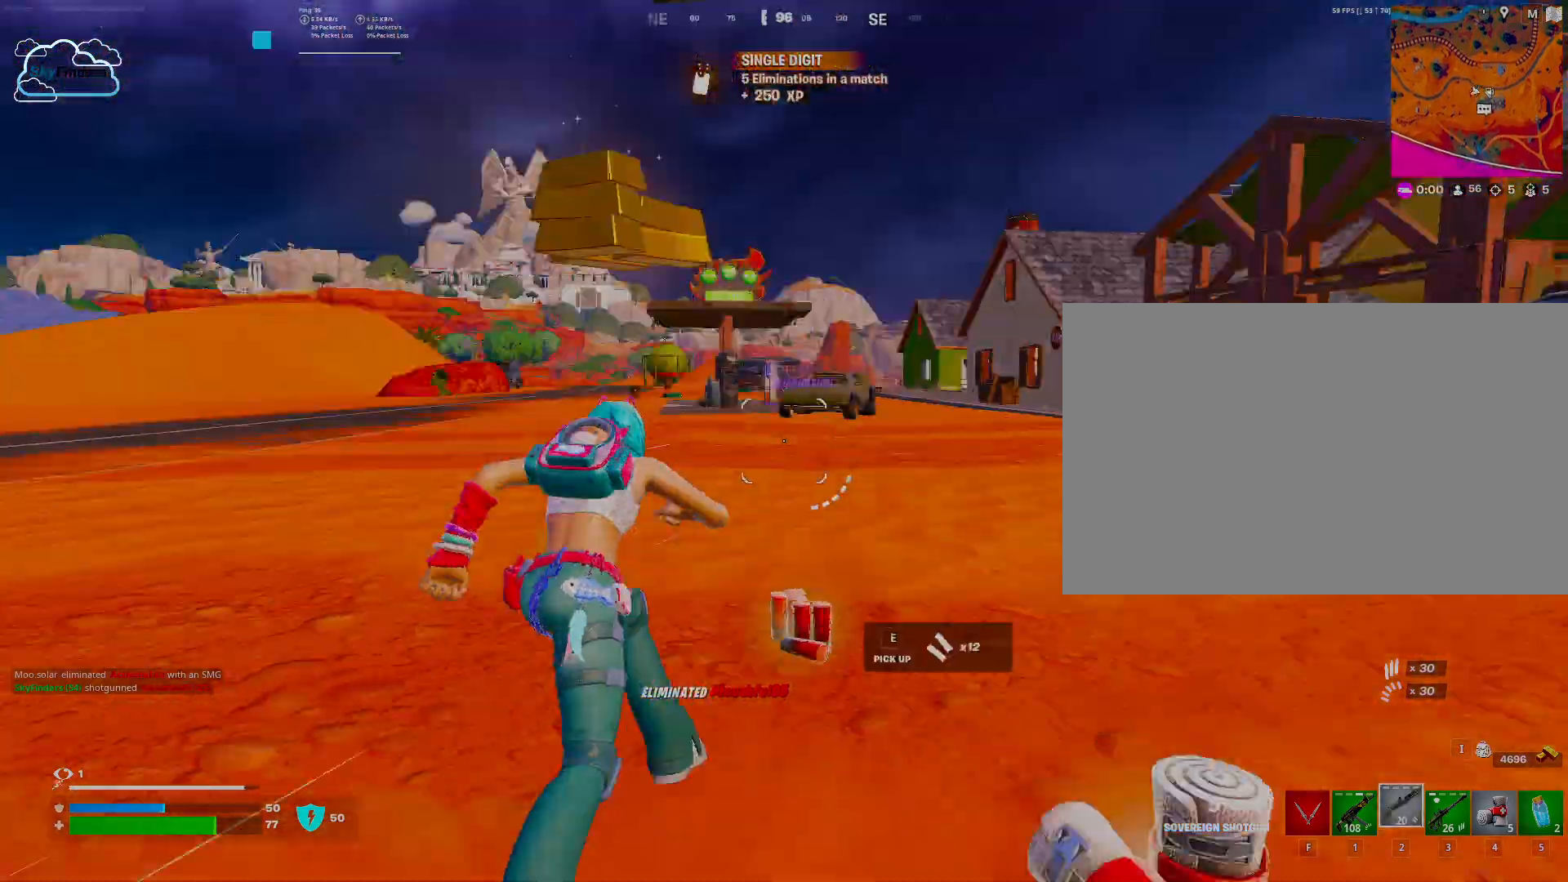
{"keys": ["w"], "mouse": [], "events": []}
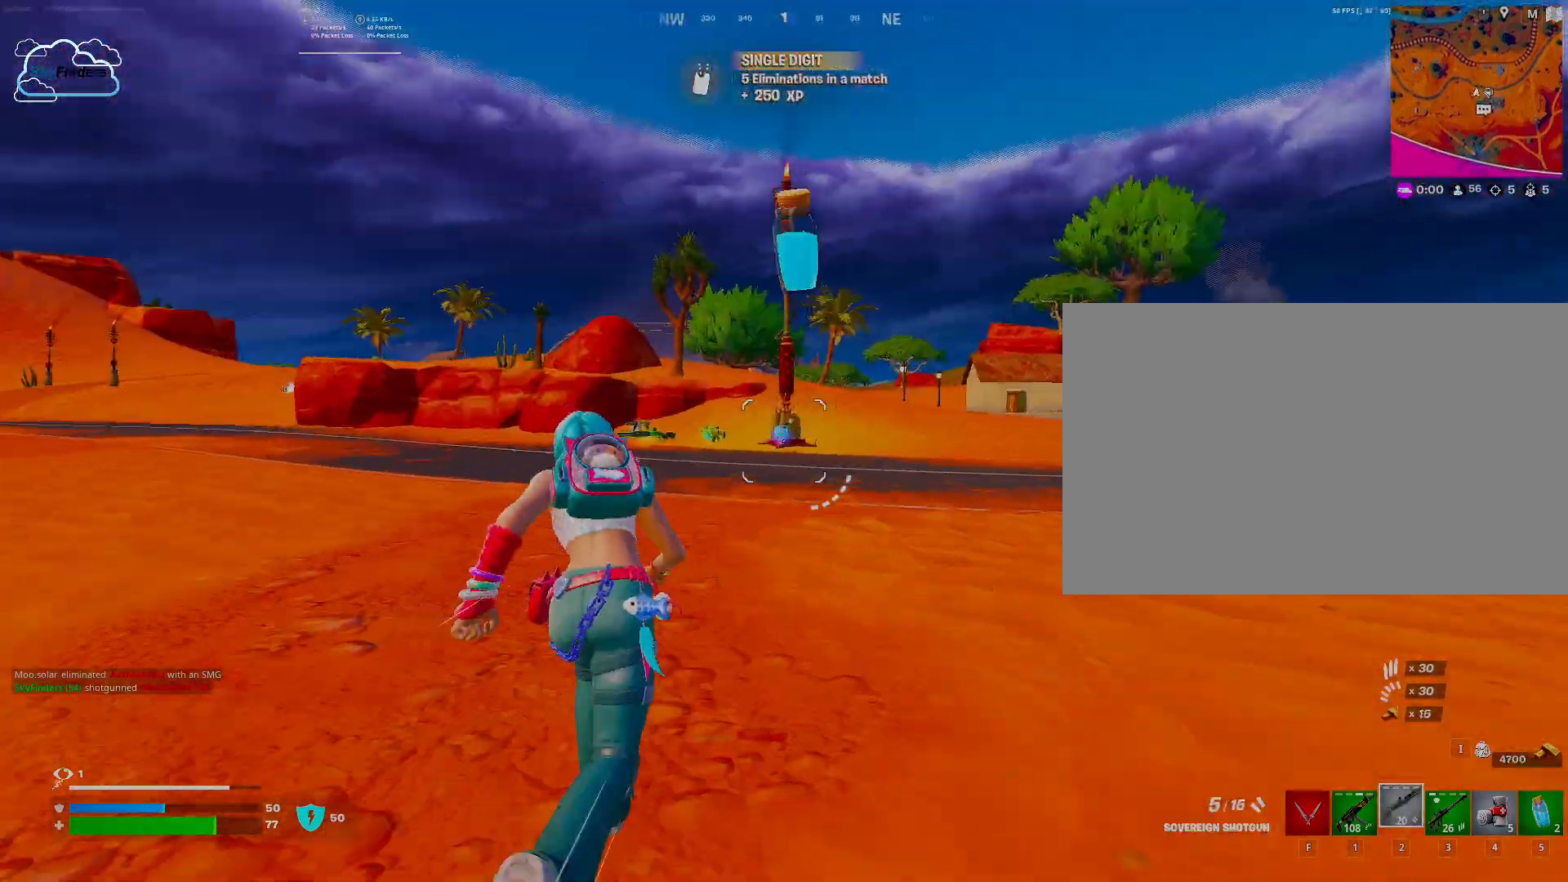
{"keys": ["w"], "mouse": [], "events": []}
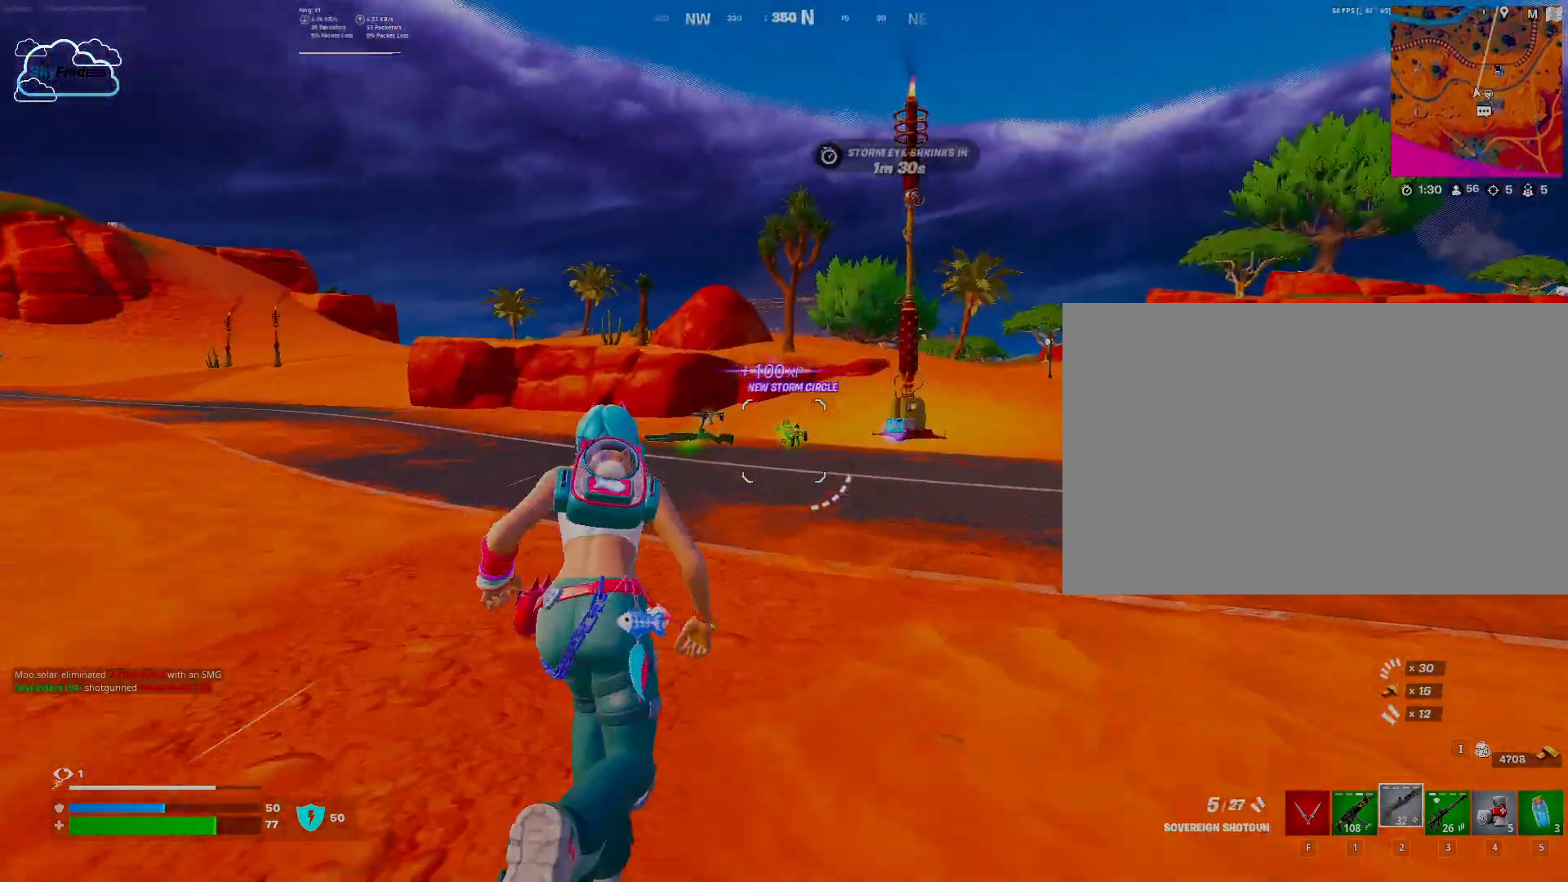
{"keys": ["w"], "mouse": [], "events": []}
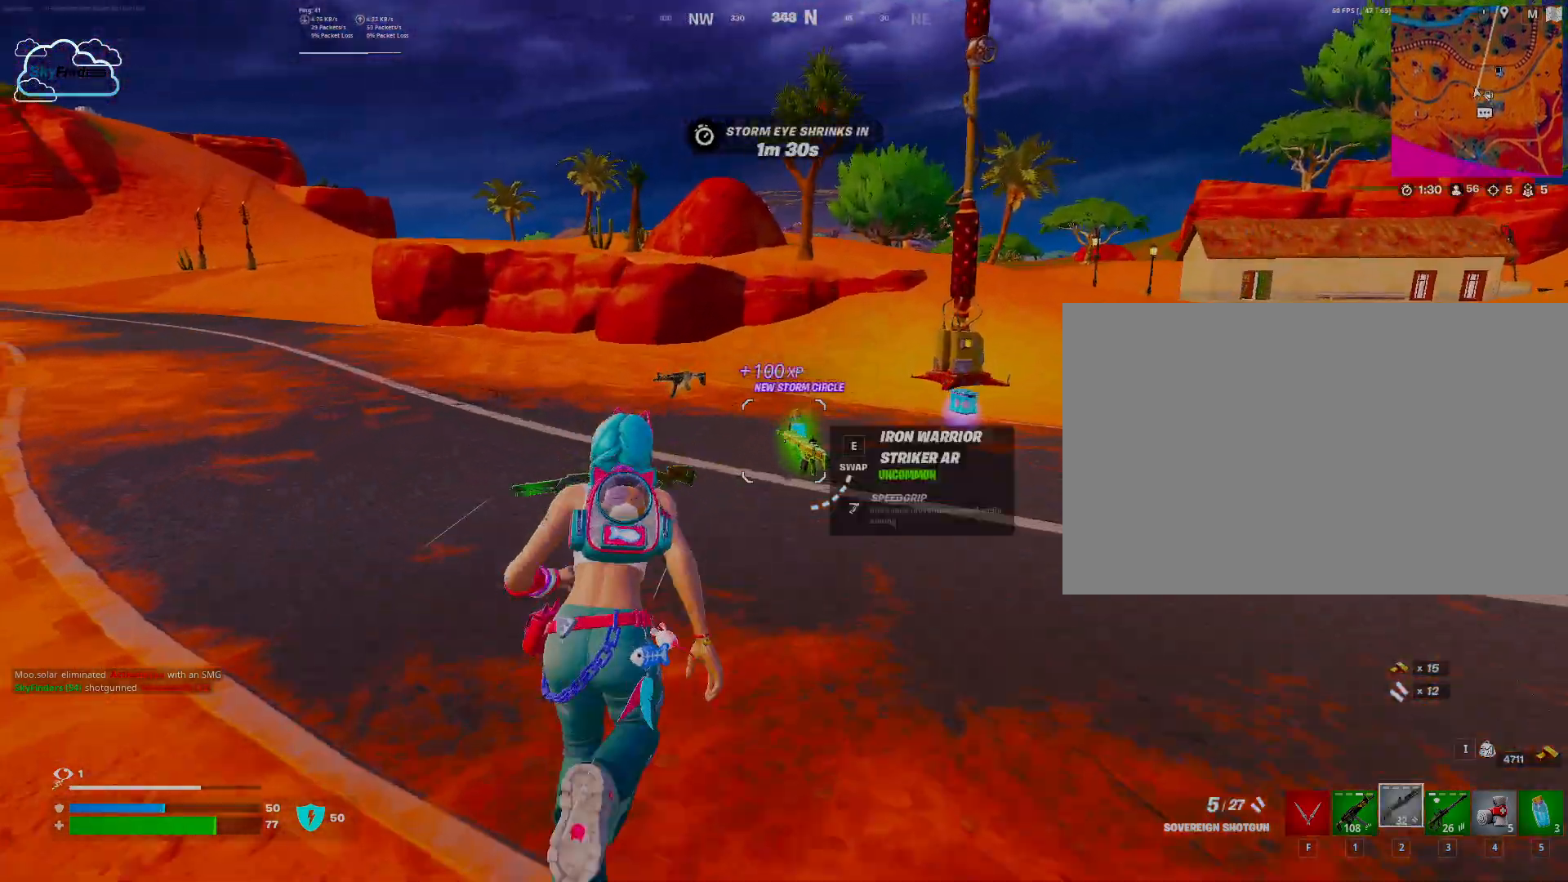
{"keys": ["w"], "mouse": [], "events": [[300, "z", "down"], [367, "z", "up"]]}
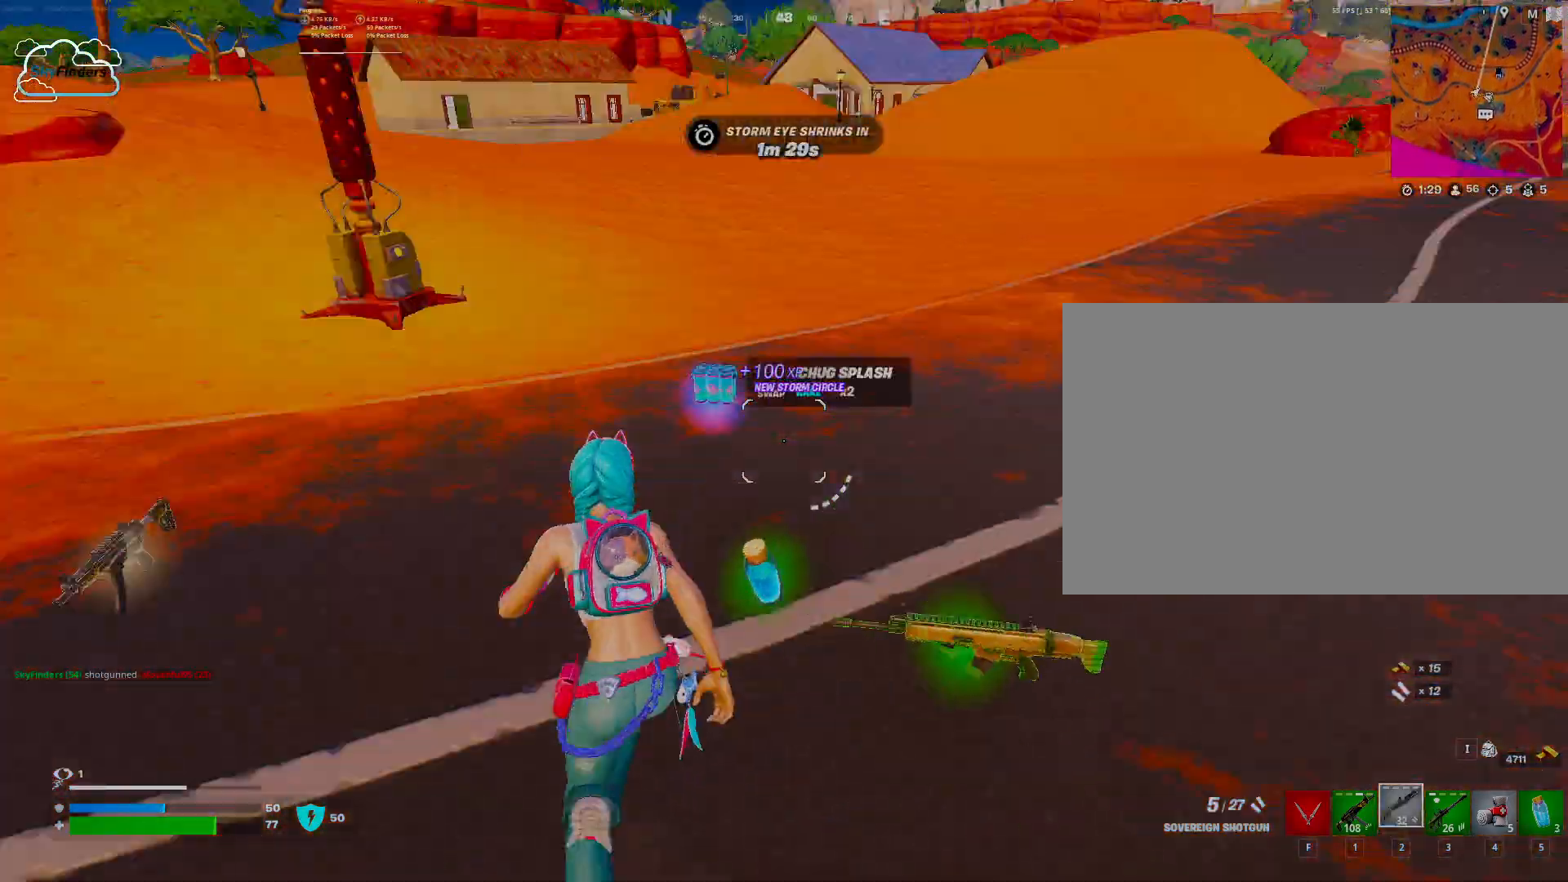
{"keys": ["w"], "mouse": [], "events": [[33, "d", "down"], [467, "d", "up"]]}